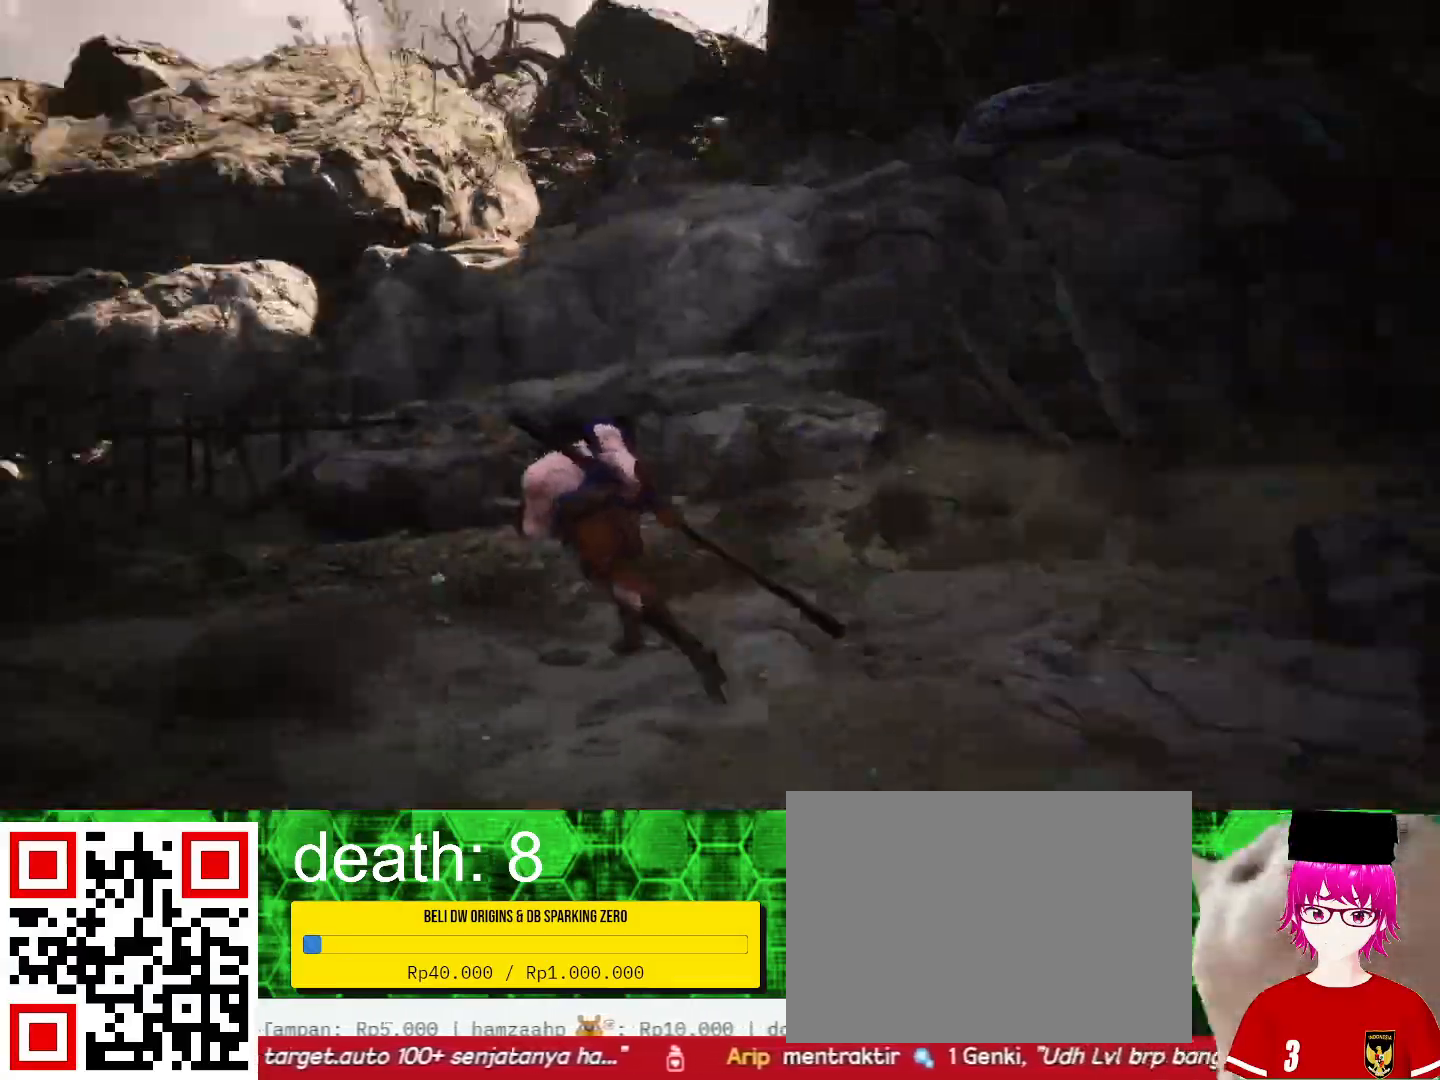
Gameplay with a controller (PlayStation layout); each line is a JSON object with the inputs held at the frame after it (dt_ms = milliseconds from this image to that frame). "events" lists button and stick changes between this image and that frame as [ms after this image, input, new state], when the widget could be followed in between. Not read: R1.
{"dt_ms": 500, "buttons": [], "left_stick": "up", "right_stick": "center", "events": [[67, "left_stick", "up"], [100, "right_stick", "center"]]}
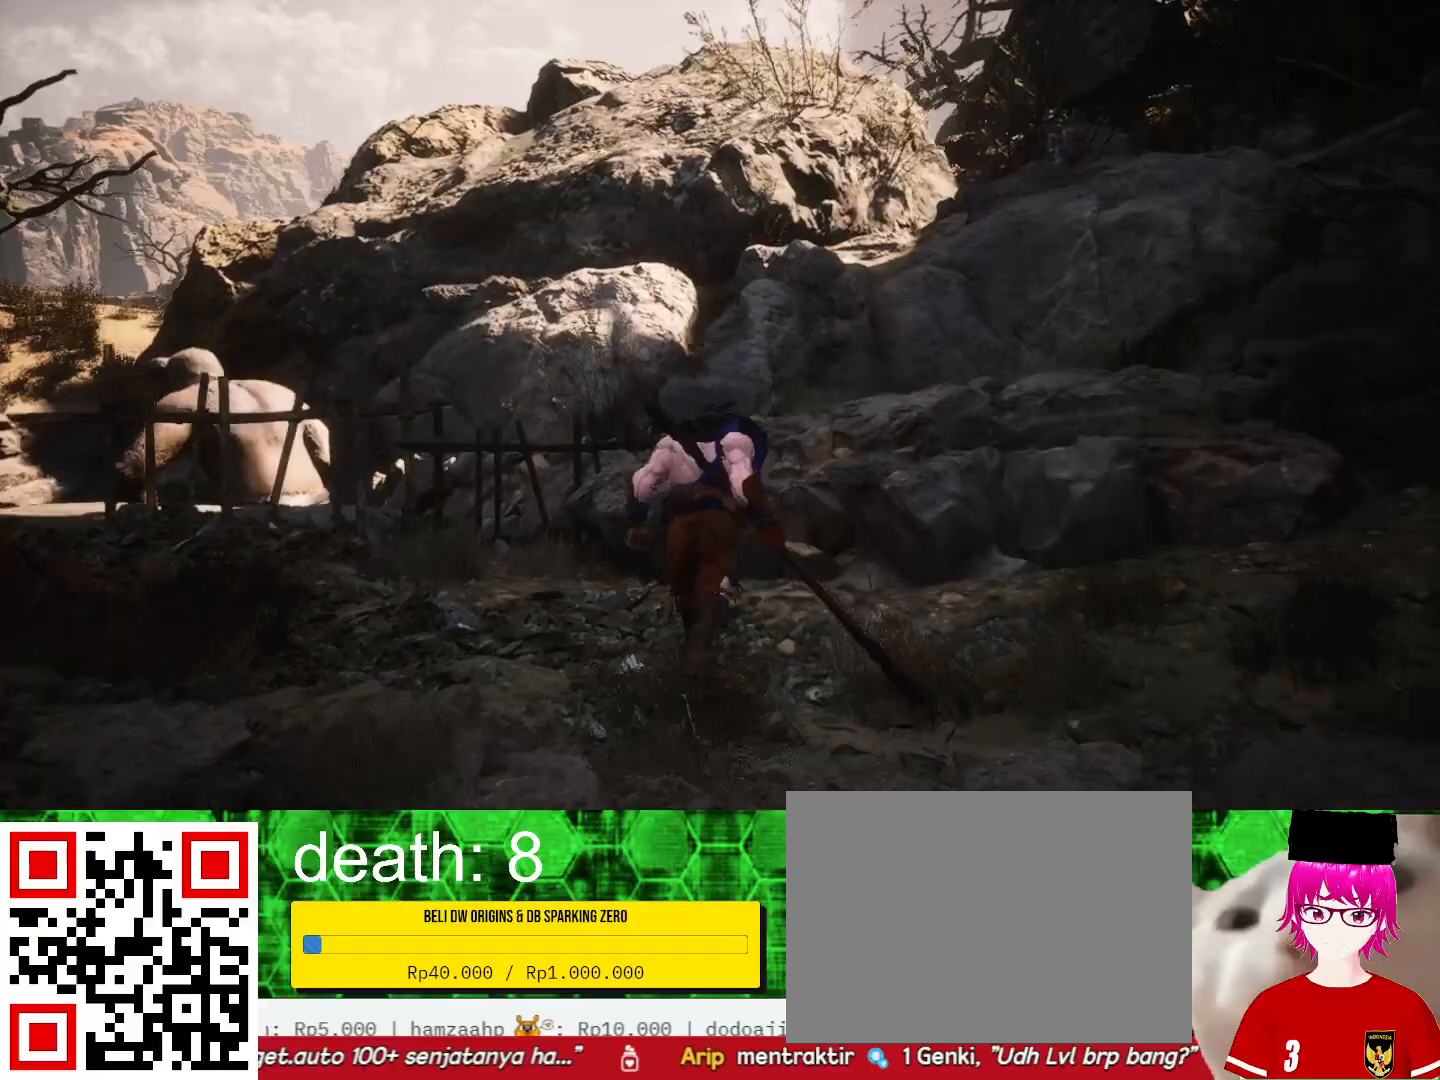
{"dt_ms": 500, "buttons": [], "left_stick": "left", "right_stick": "down-left", "events": [[267, "left_stick", "left"], [300, "right_stick", "down-left"]]}
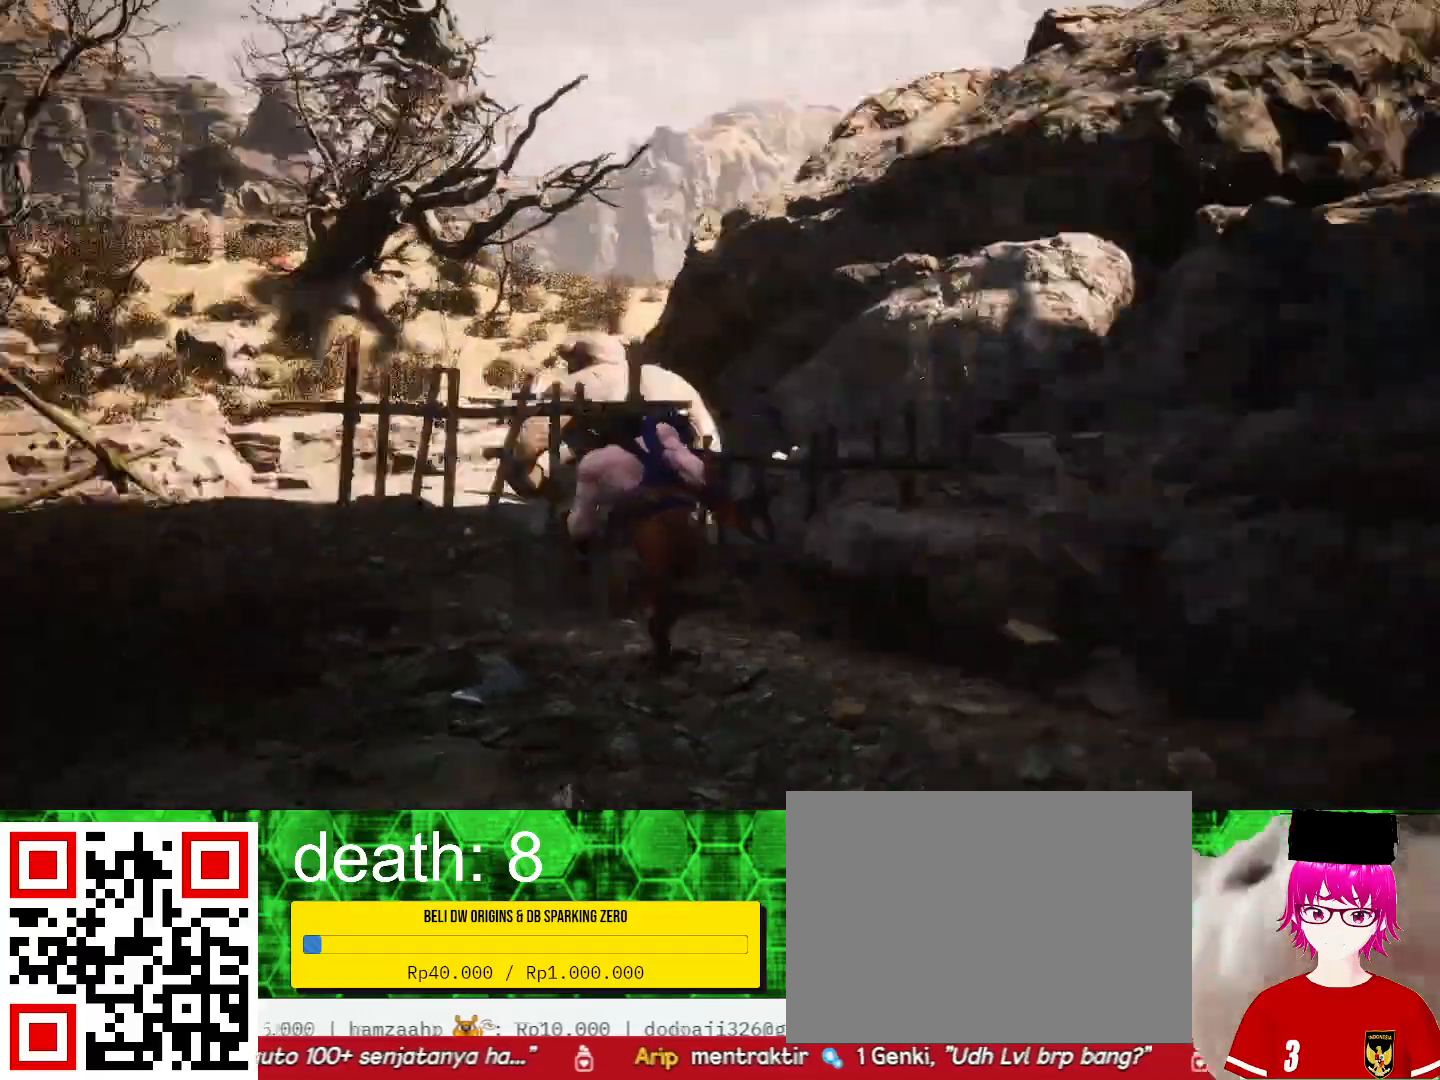
{"dt_ms": 500, "buttons": [], "left_stick": "center", "right_stick": "center", "events": [[100, "right_stick", "center"], [200, "left_stick", "center"]]}
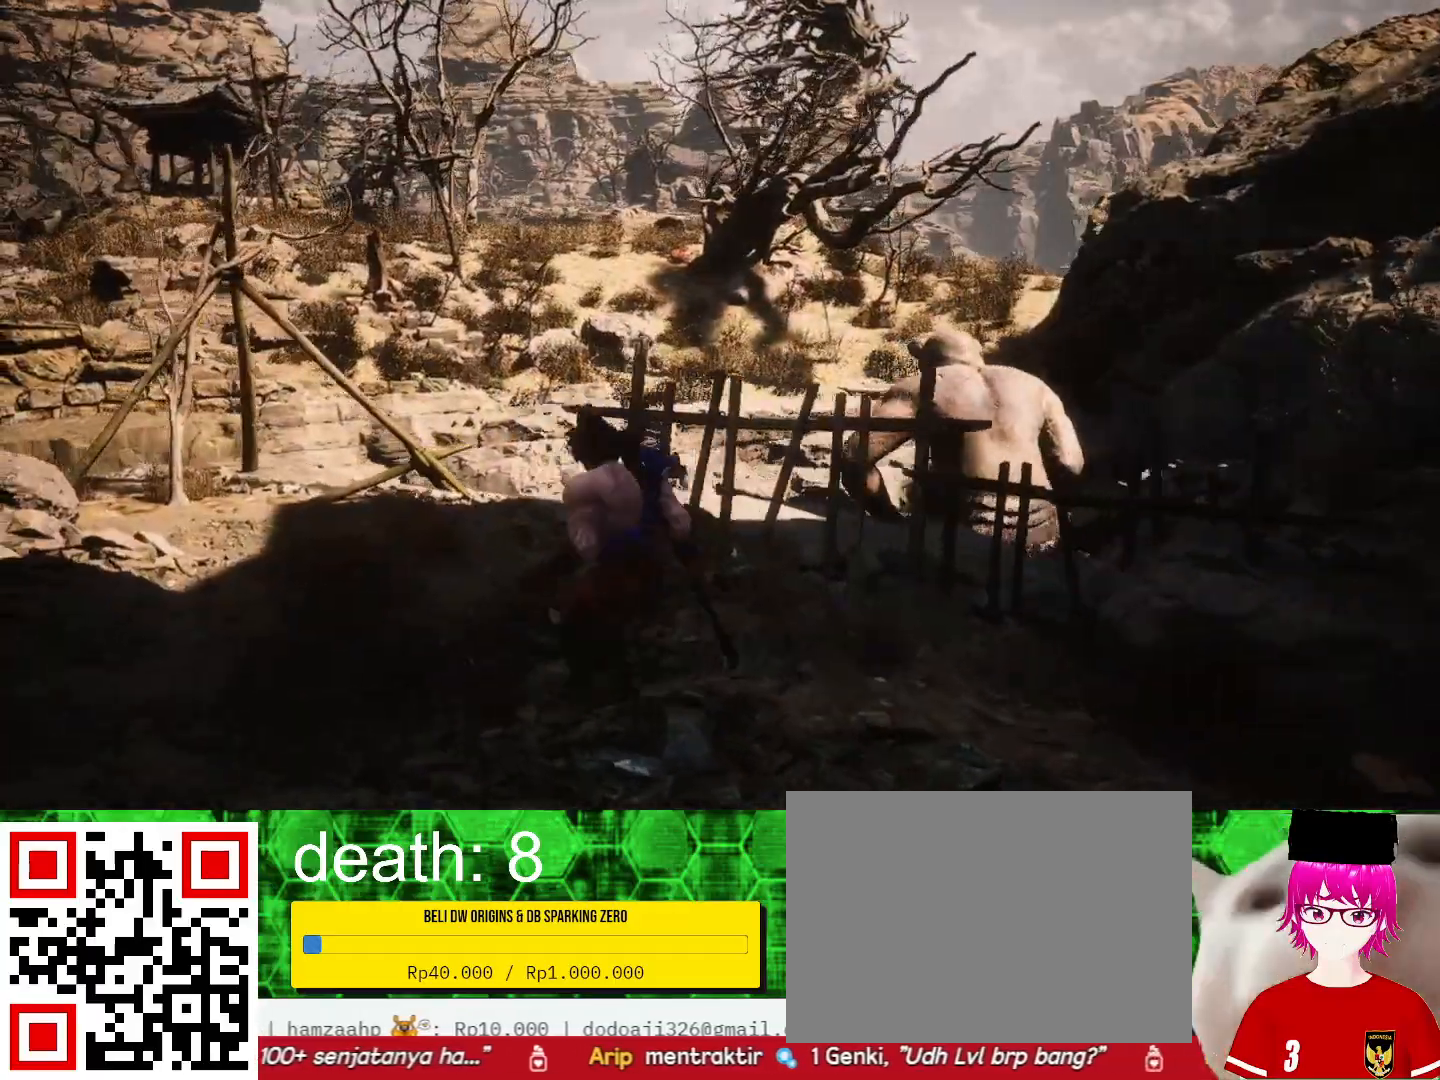
{"dt_ms": 500, "buttons": [], "left_stick": "center", "right_stick": "center", "events": []}
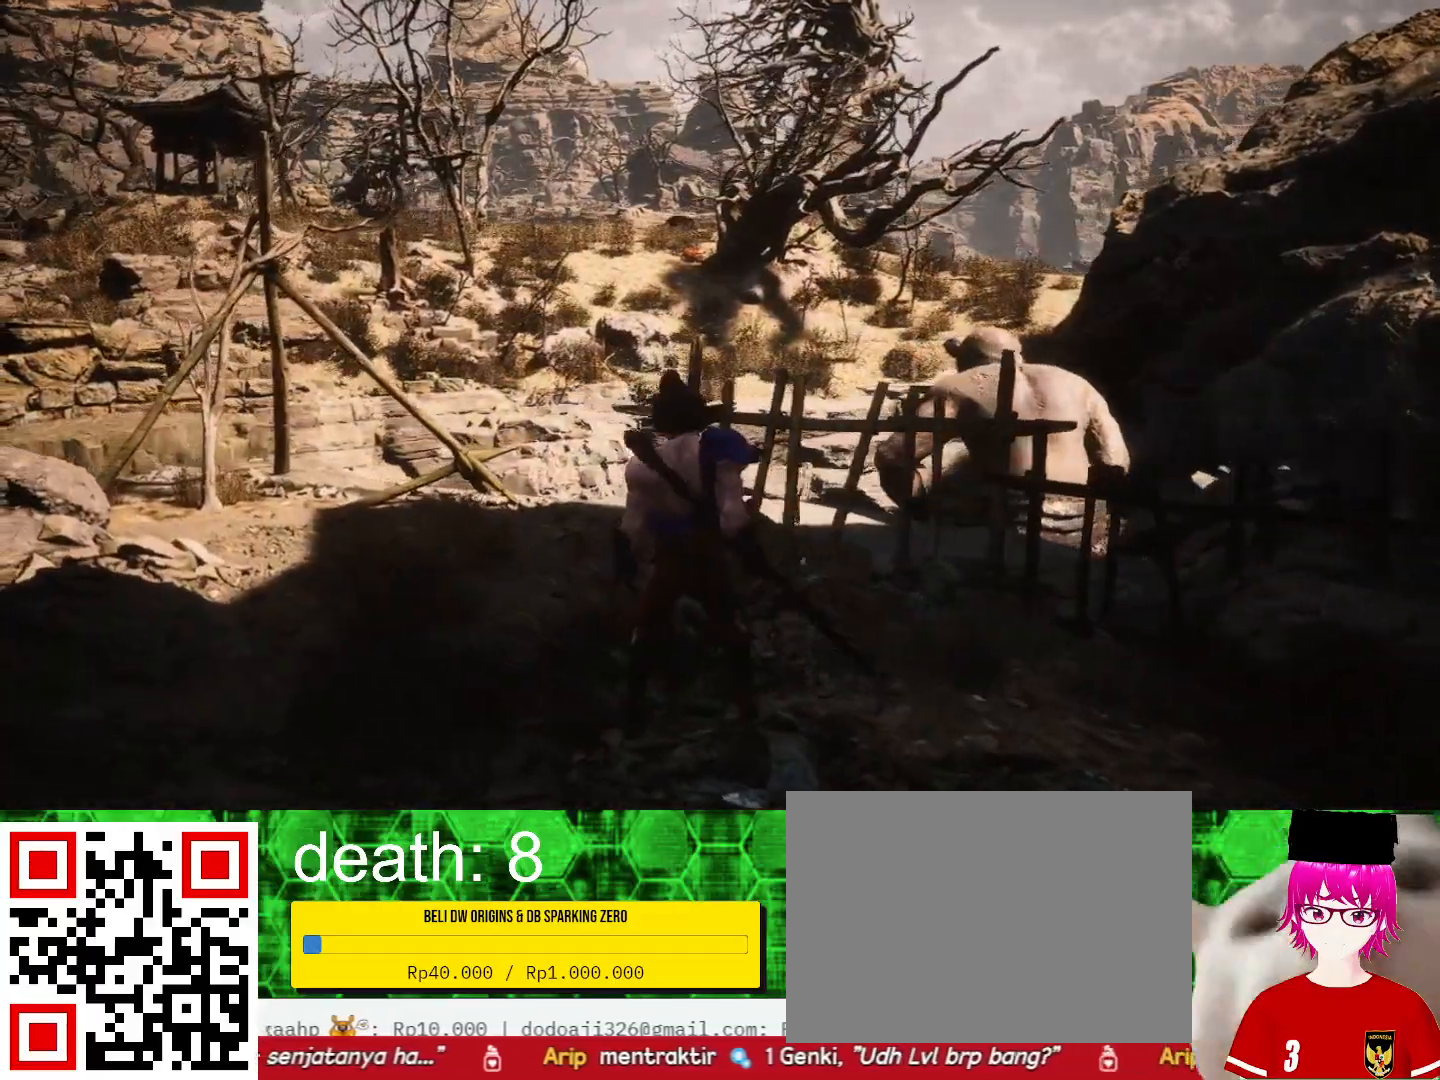
{"dt_ms": 500, "buttons": [], "left_stick": "up-left", "right_stick": "center", "events": [[33, "left_stick", "up-left"], [67, "right_stick", "down"], [500, "right_stick", "center"]]}
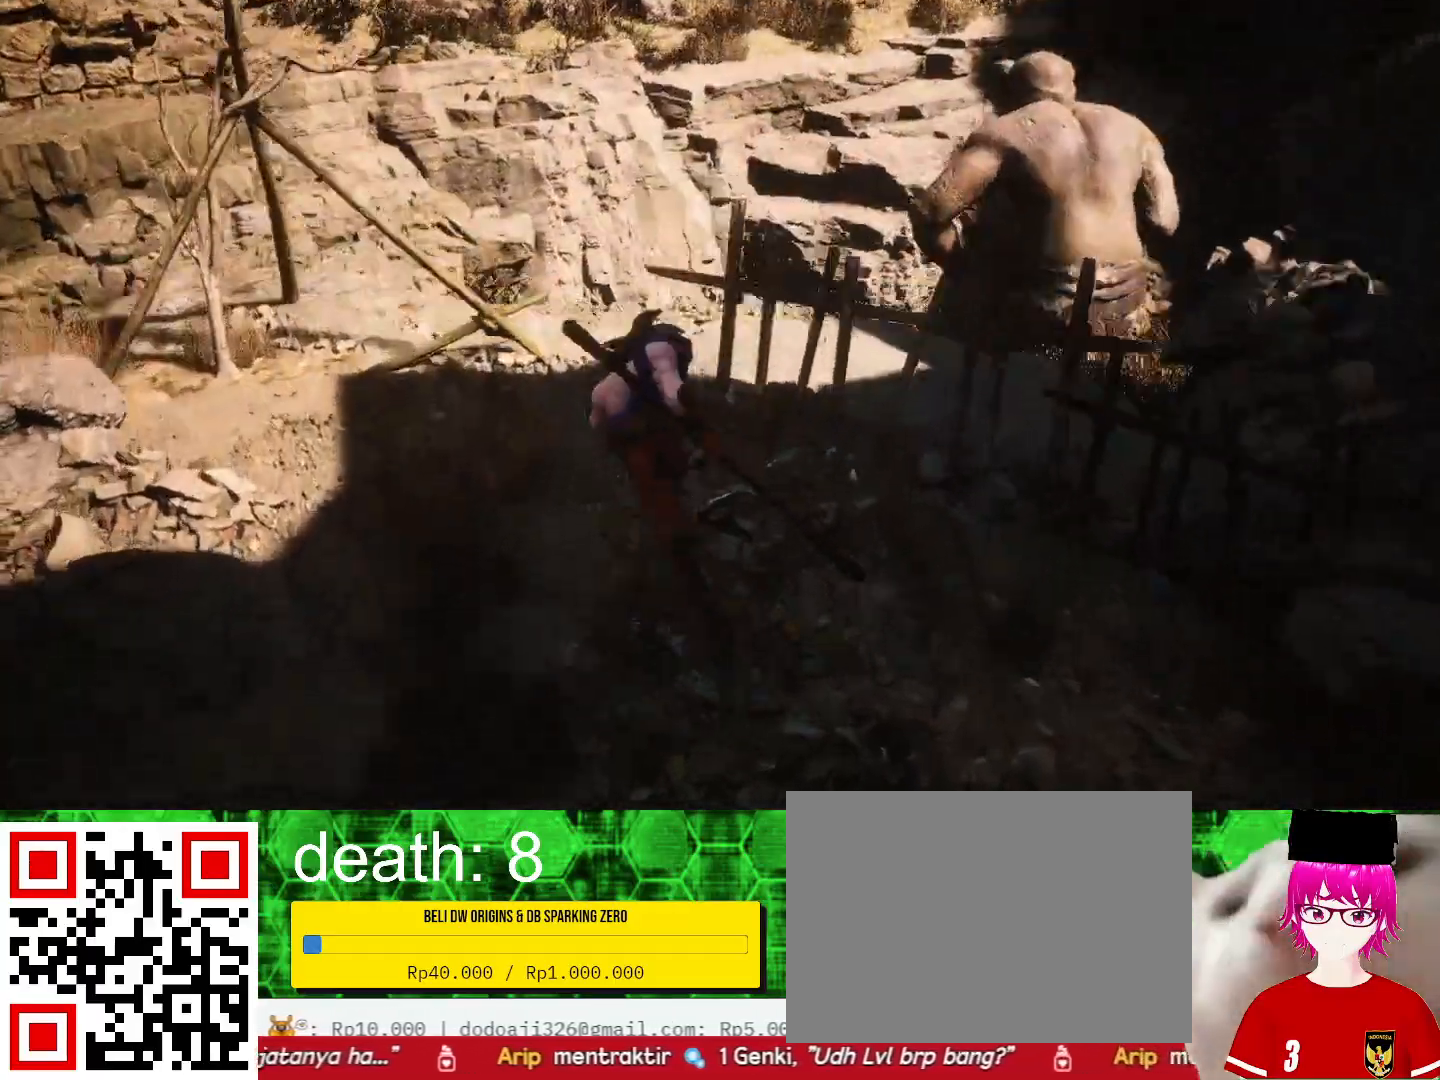
{"dt_ms": 500, "buttons": [], "left_stick": "up", "right_stick": "center", "events": [[467, "left_stick", "up"]]}
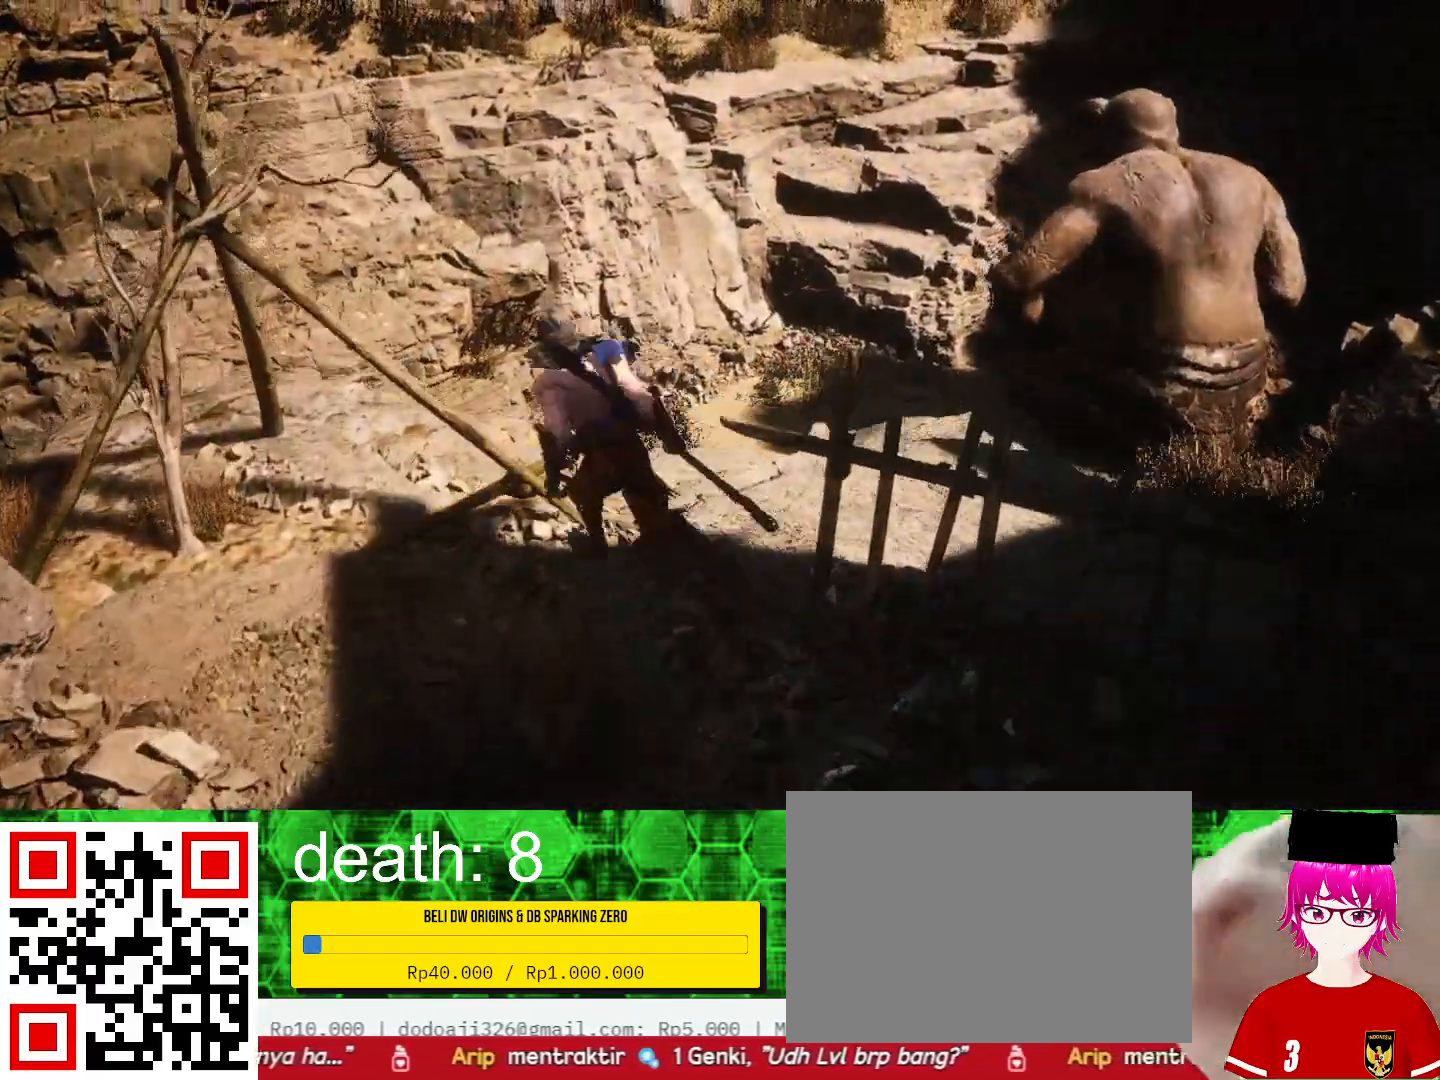
{"dt_ms": 500, "buttons": [], "left_stick": "center", "right_stick": "center", "events": [[200, "left_stick", "center"], [233, "right_stick", "down"], [467, "right_stick", "center"]]}
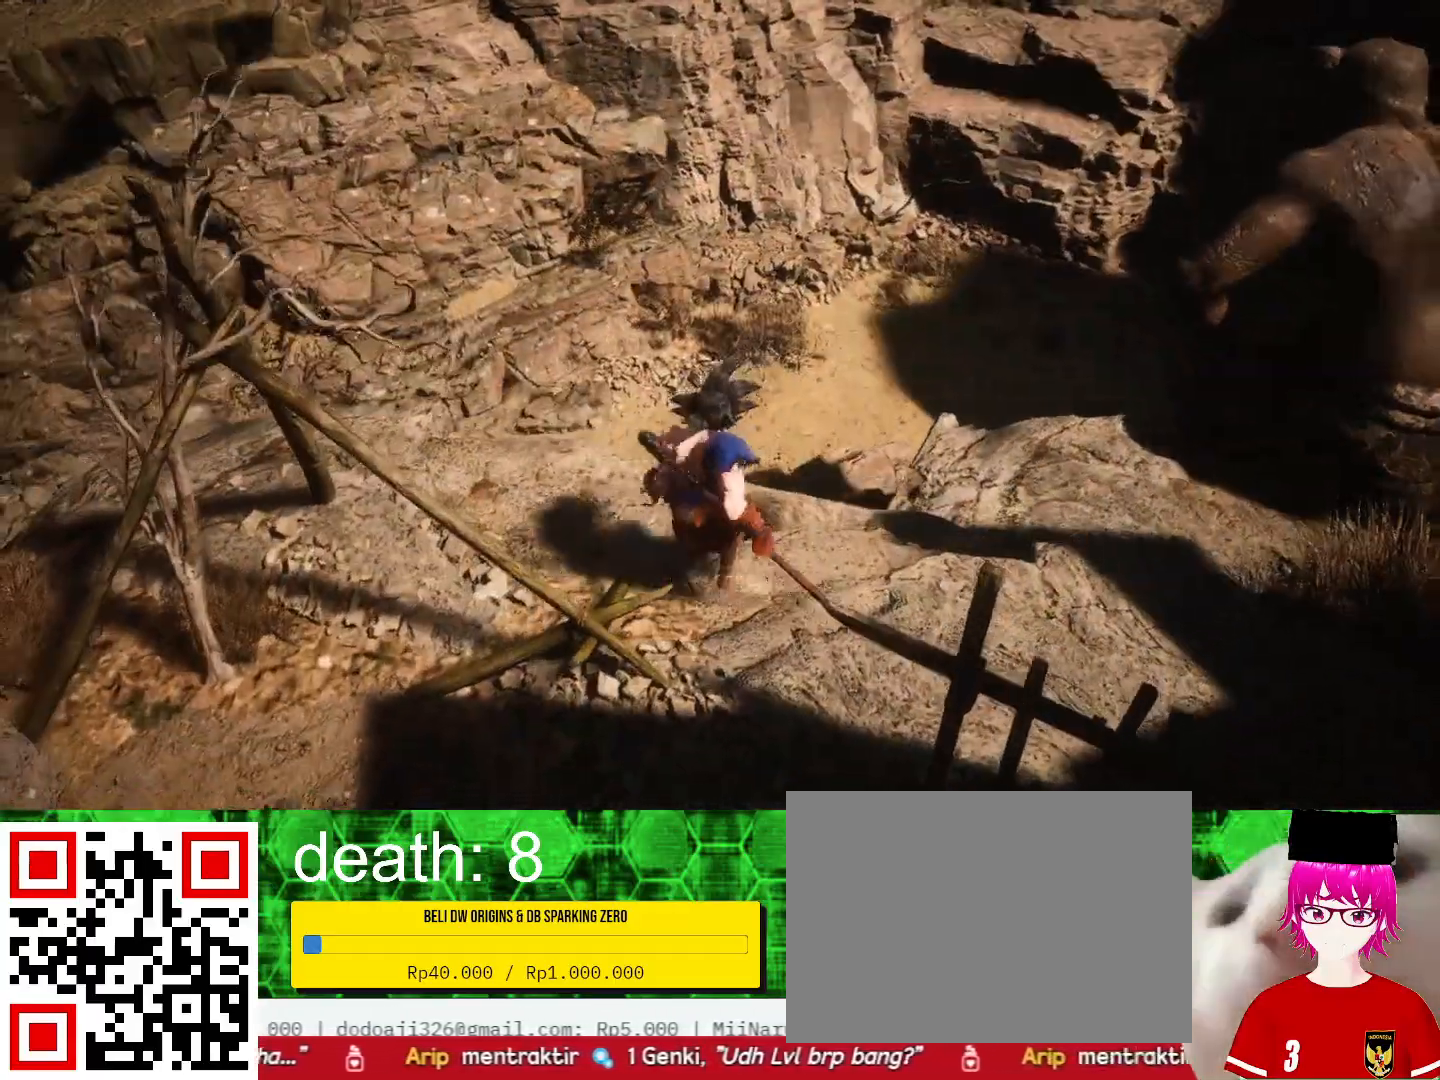
{"dt_ms": 500, "buttons": [], "left_stick": "center", "right_stick": "left", "events": [[233, "right_stick", "left"]]}
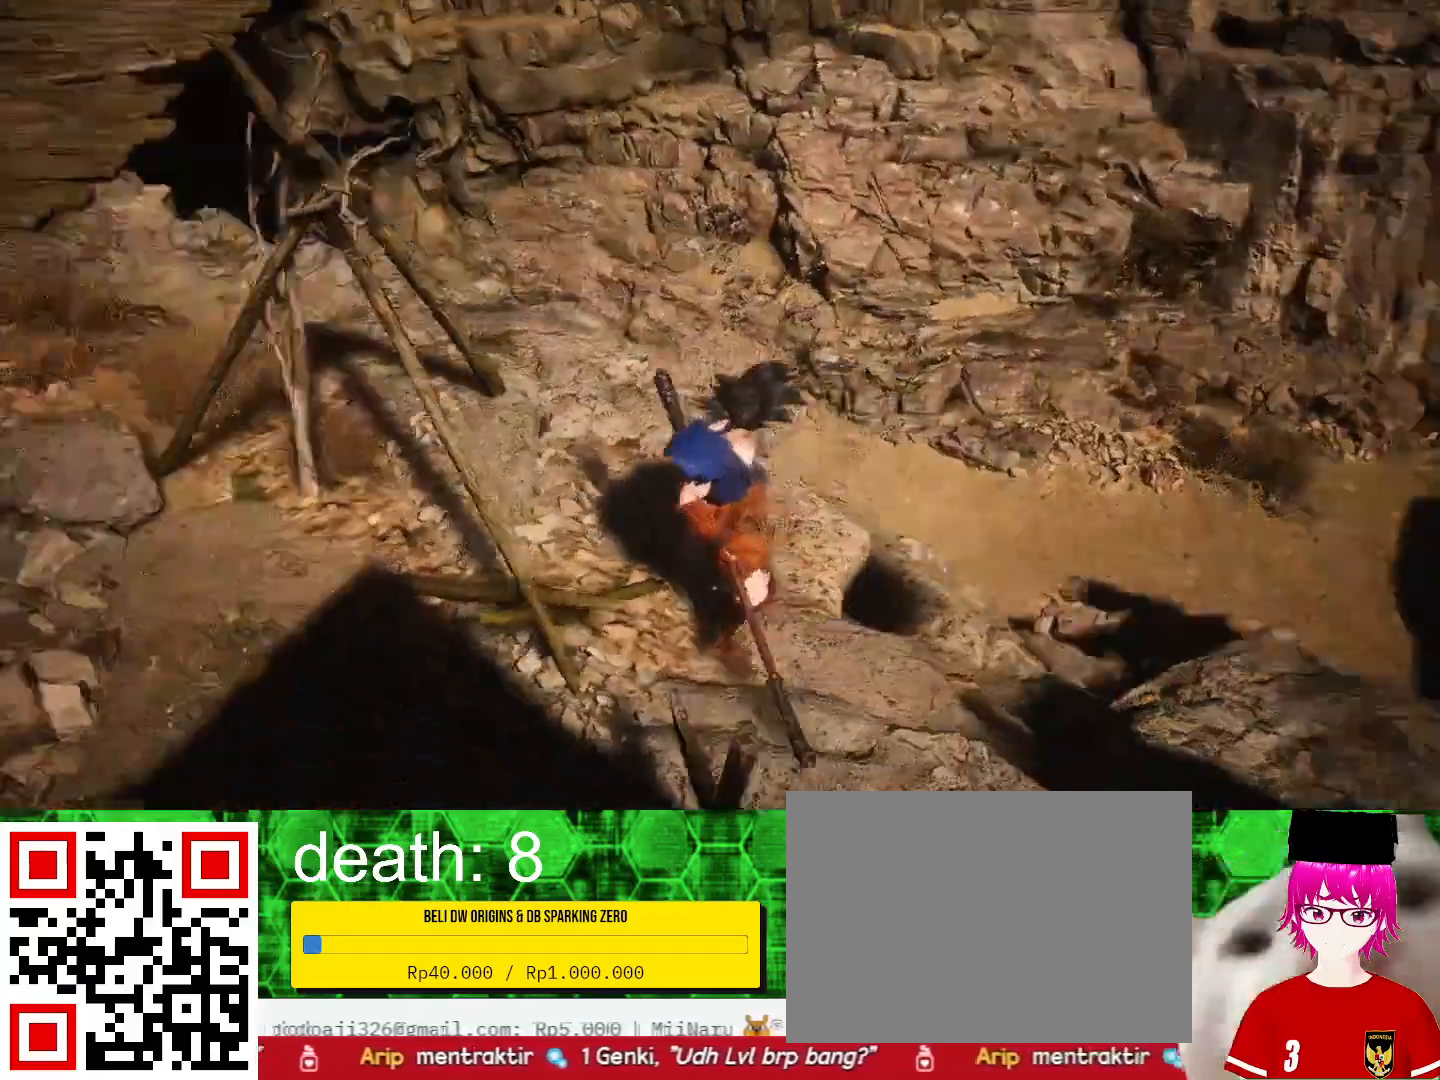
{"dt_ms": 500, "buttons": [], "left_stick": "center", "right_stick": "center", "events": [[233, "right_stick", "center"]]}
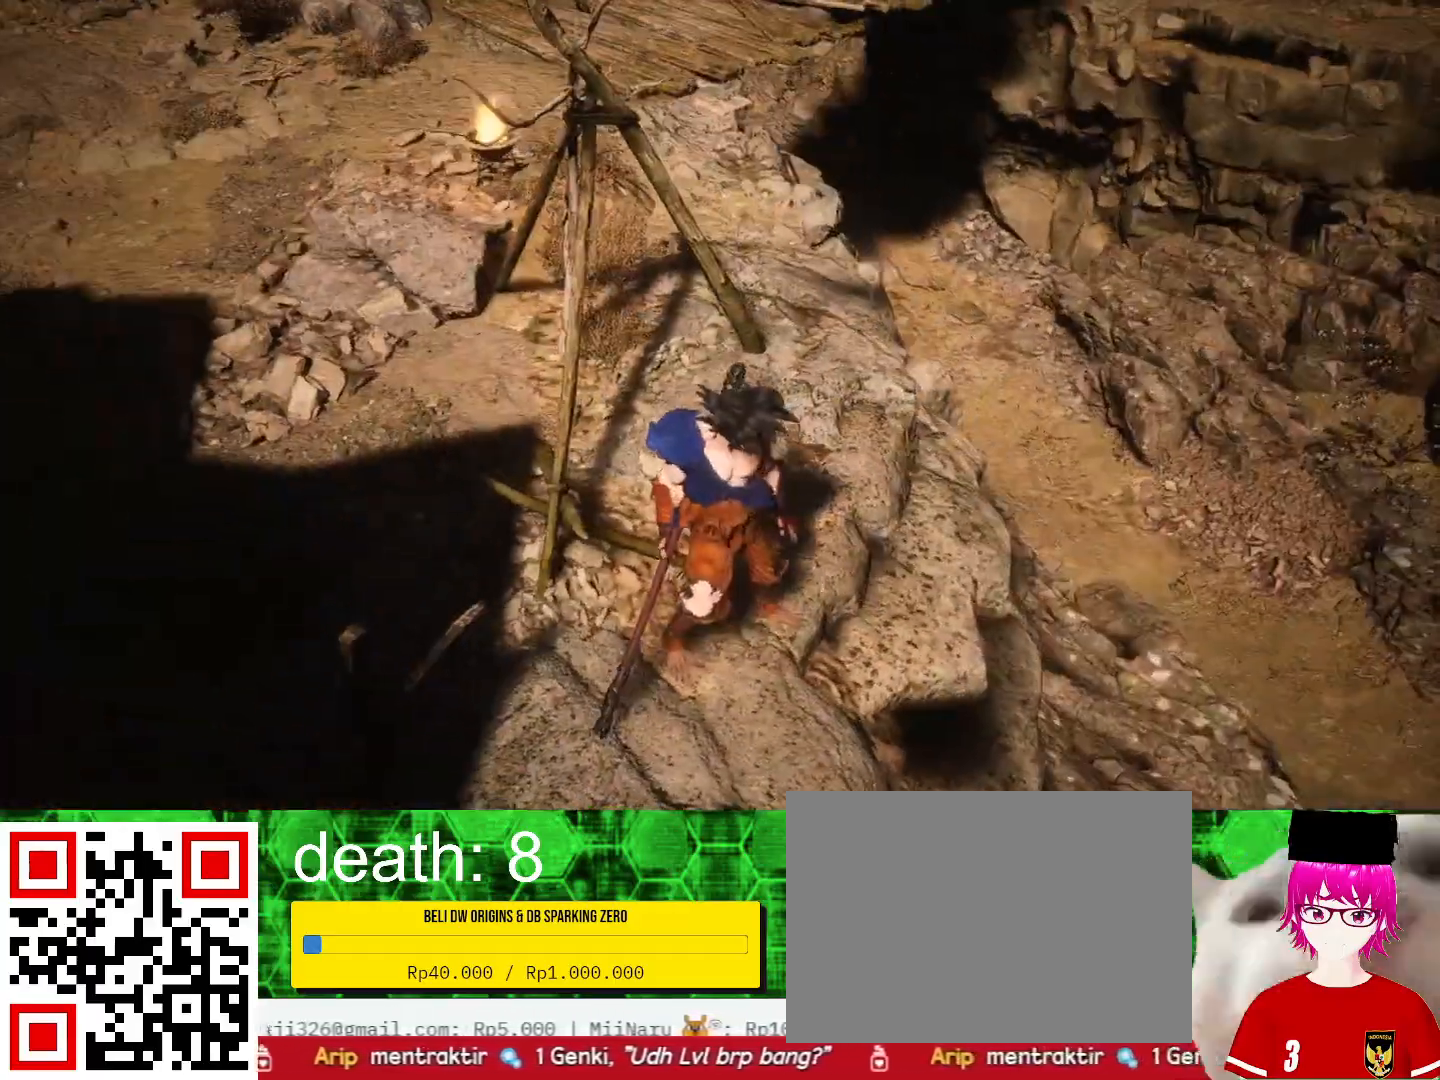
{"dt_ms": 500, "buttons": [], "left_stick": "center", "right_stick": "center", "events": [[33, "right_stick", "up"], [400, "right_stick", "center"]]}
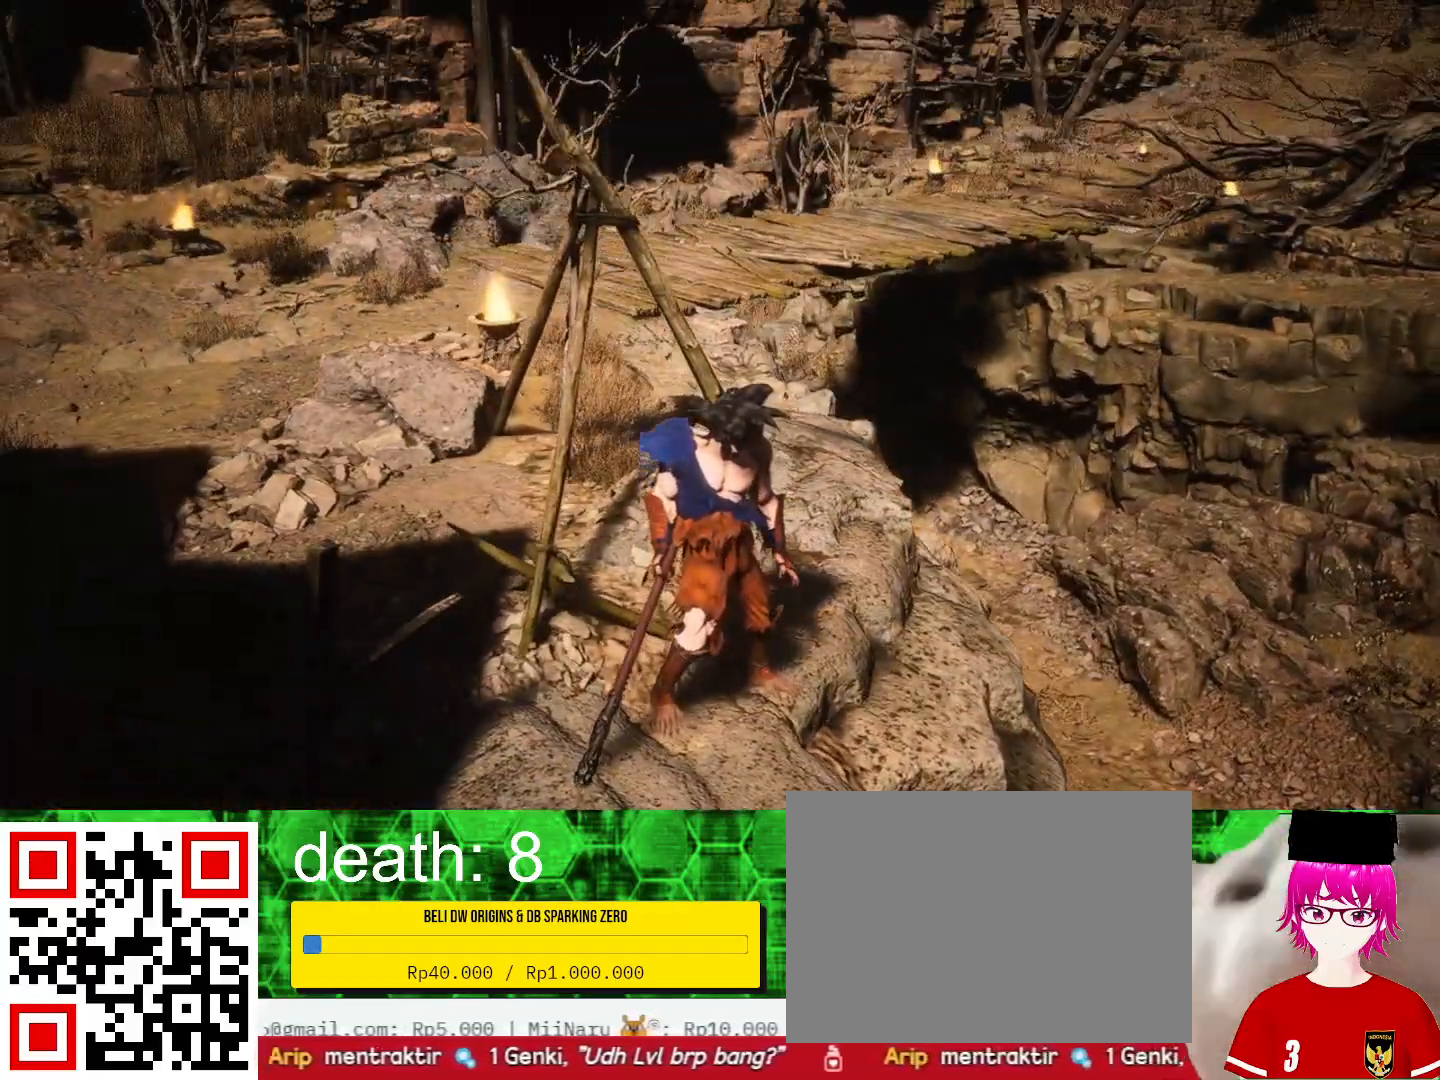
{"dt_ms": 500, "buttons": [], "left_stick": "center", "right_stick": "up-right", "events": [[200, "right_stick", "up"], [433, "right_stick", "up-right"]]}
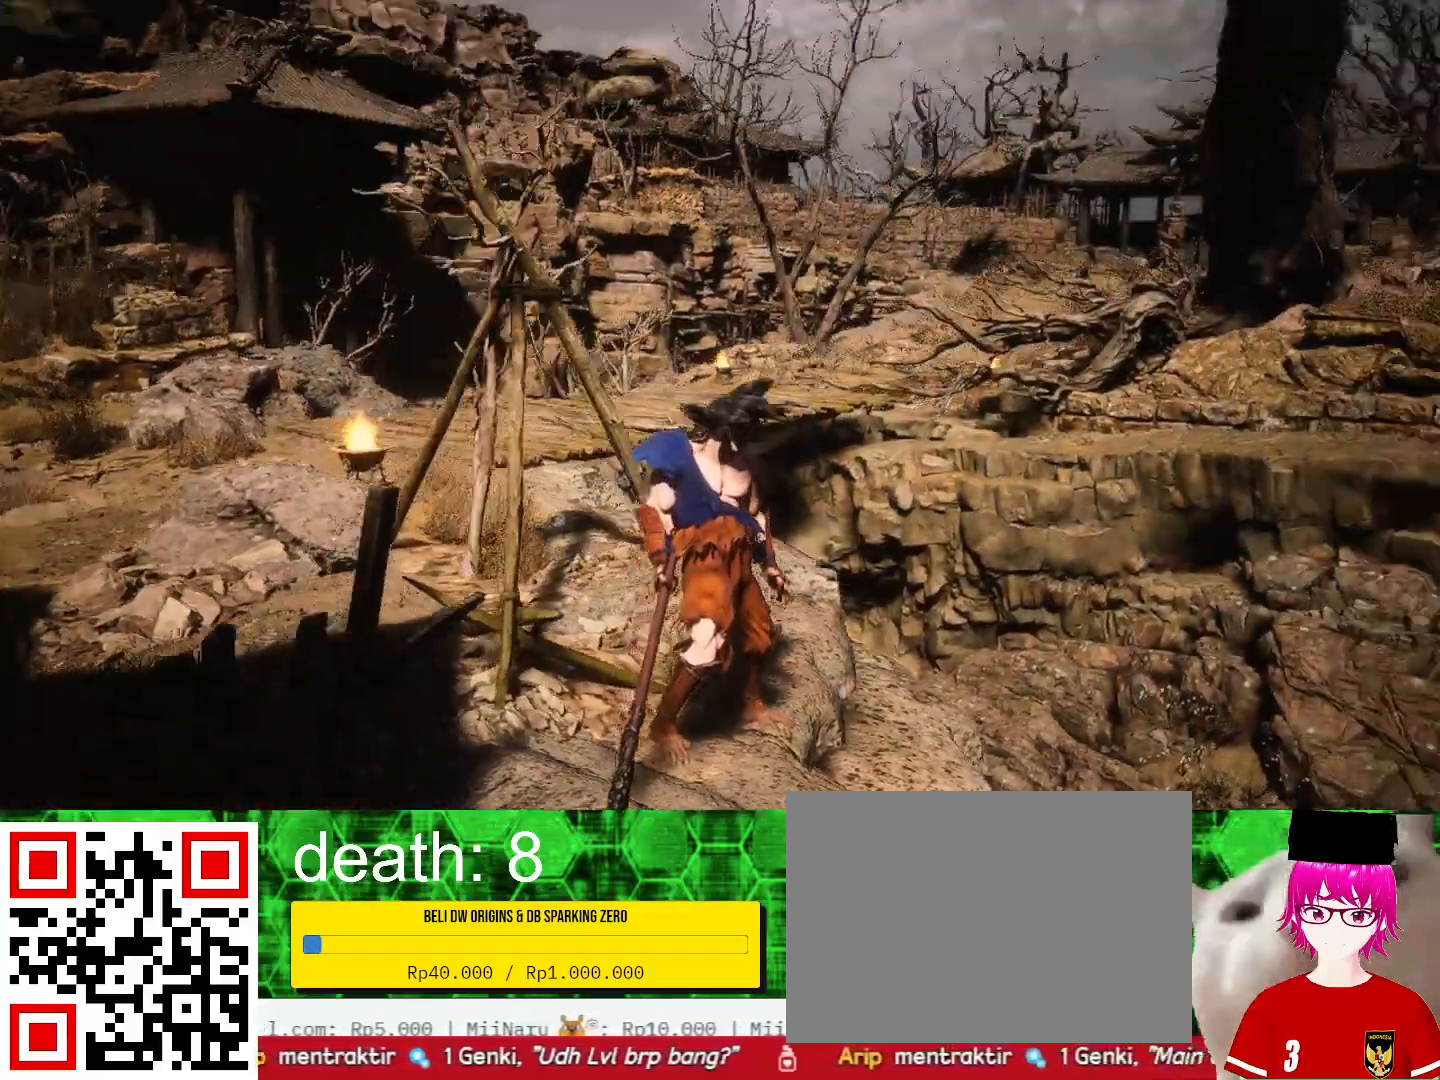
{"dt_ms": 500, "buttons": [], "left_stick": "left", "right_stick": "center", "events": [[33, "right_stick", "center"], [367, "left_stick", "left"]]}
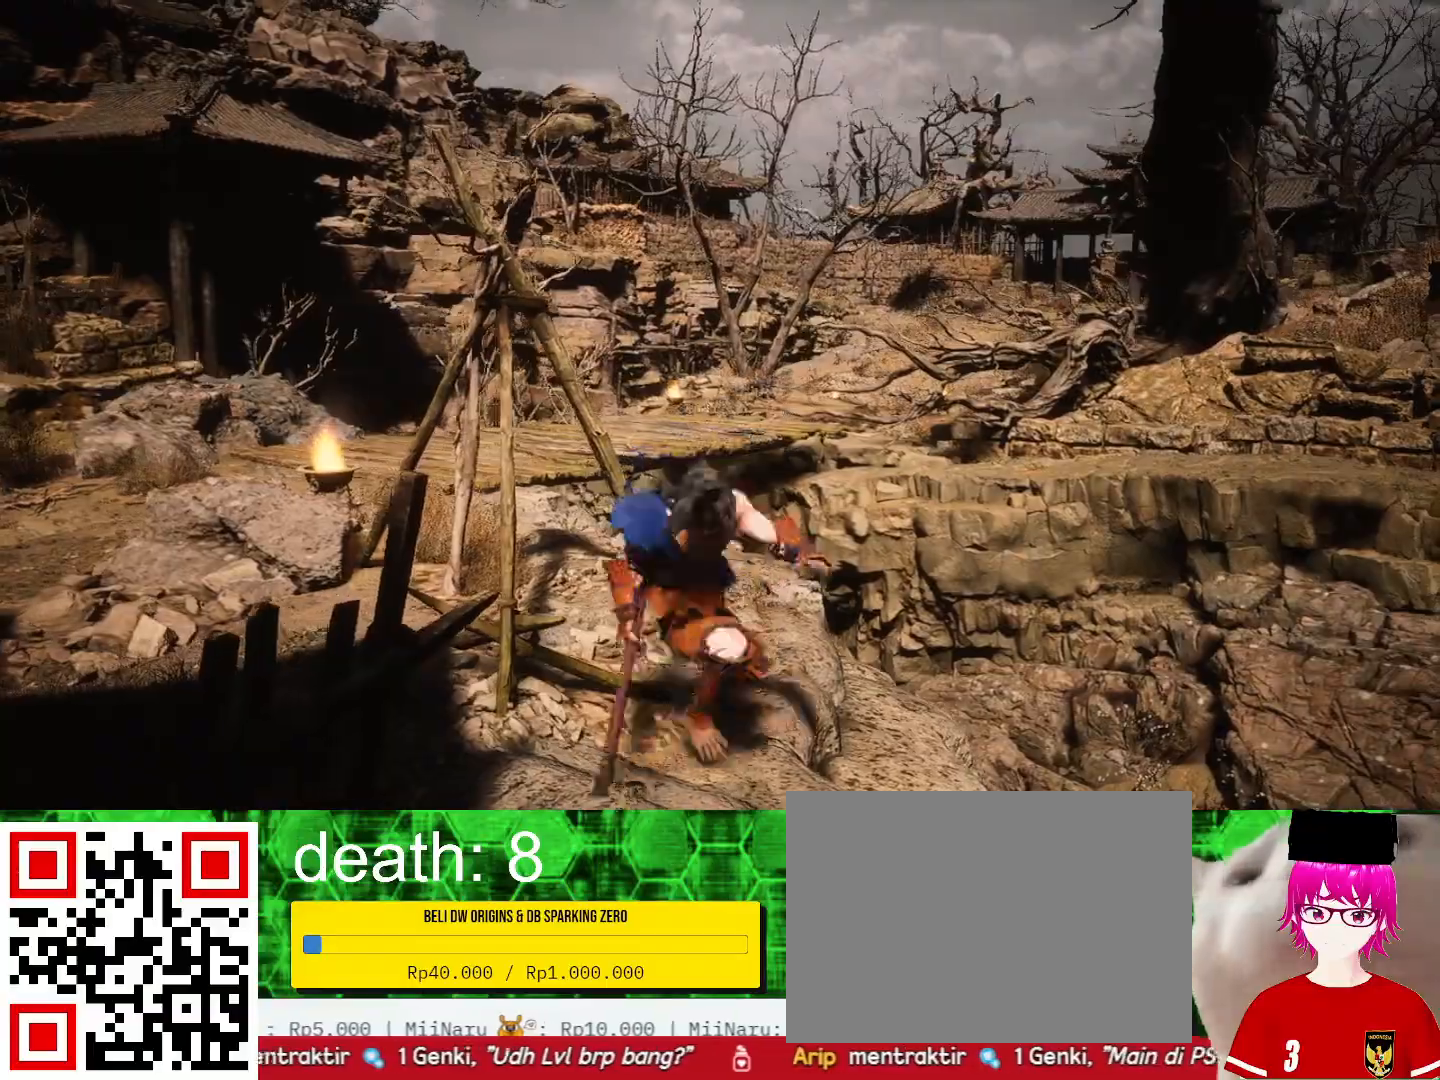
{"dt_ms": 500, "buttons": [], "left_stick": "left", "right_stick": "right", "events": [[500, "right_stick", "right"]]}
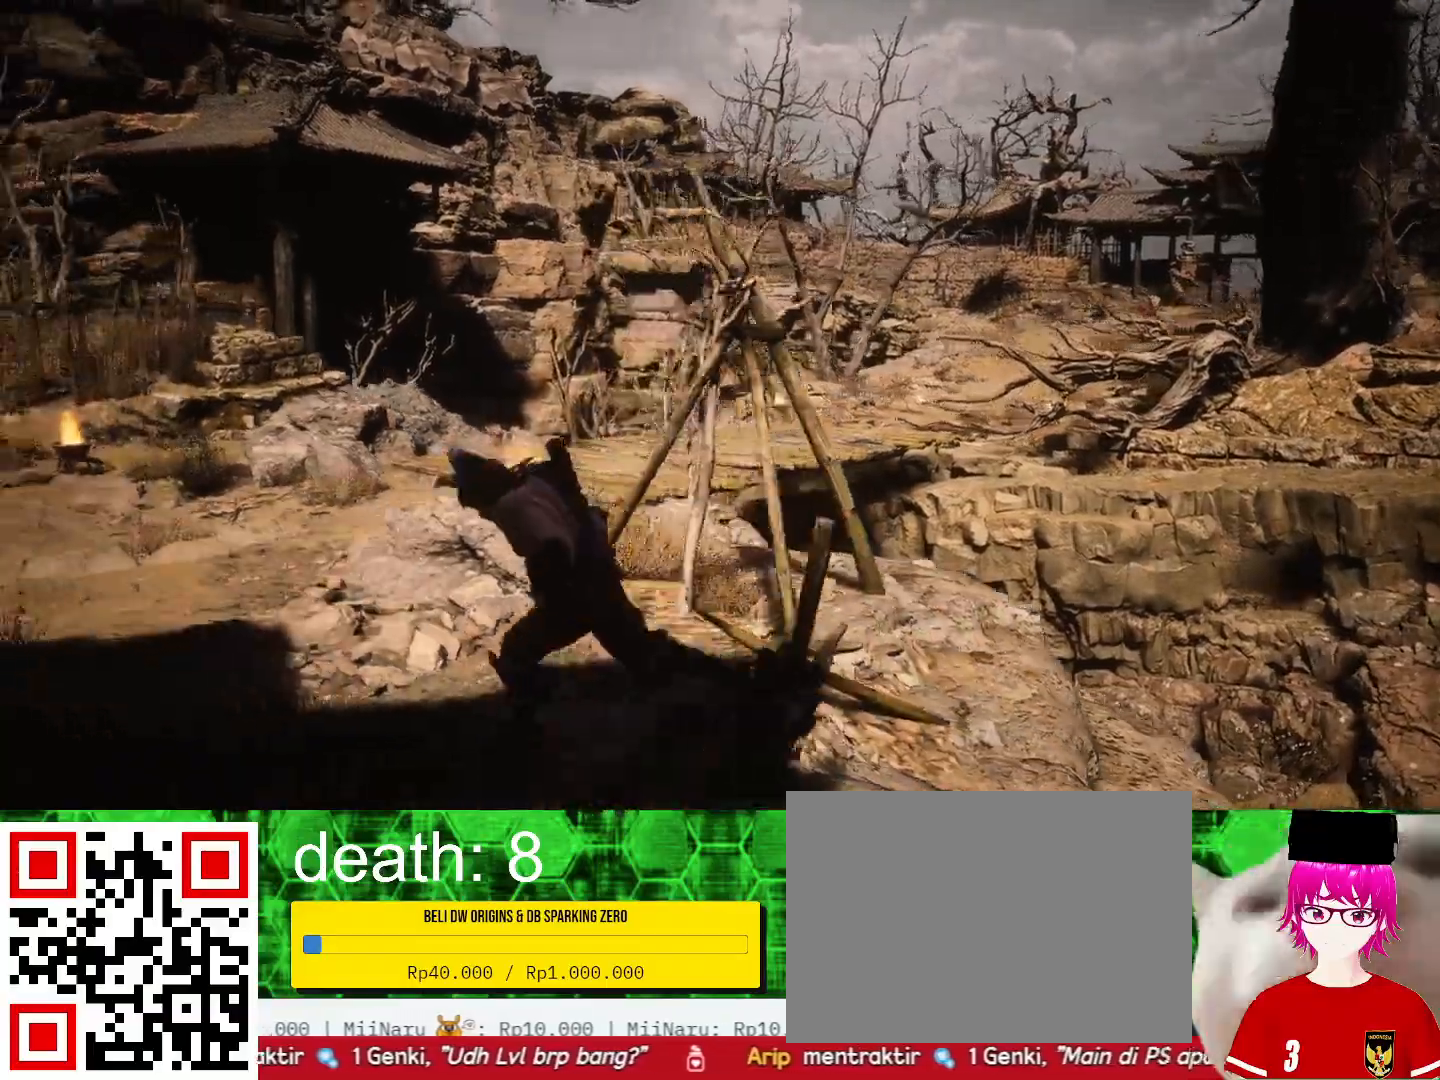
{"dt_ms": 500, "buttons": [], "left_stick": "left", "right_stick": "center", "events": [[167, "right_stick", "center"]]}
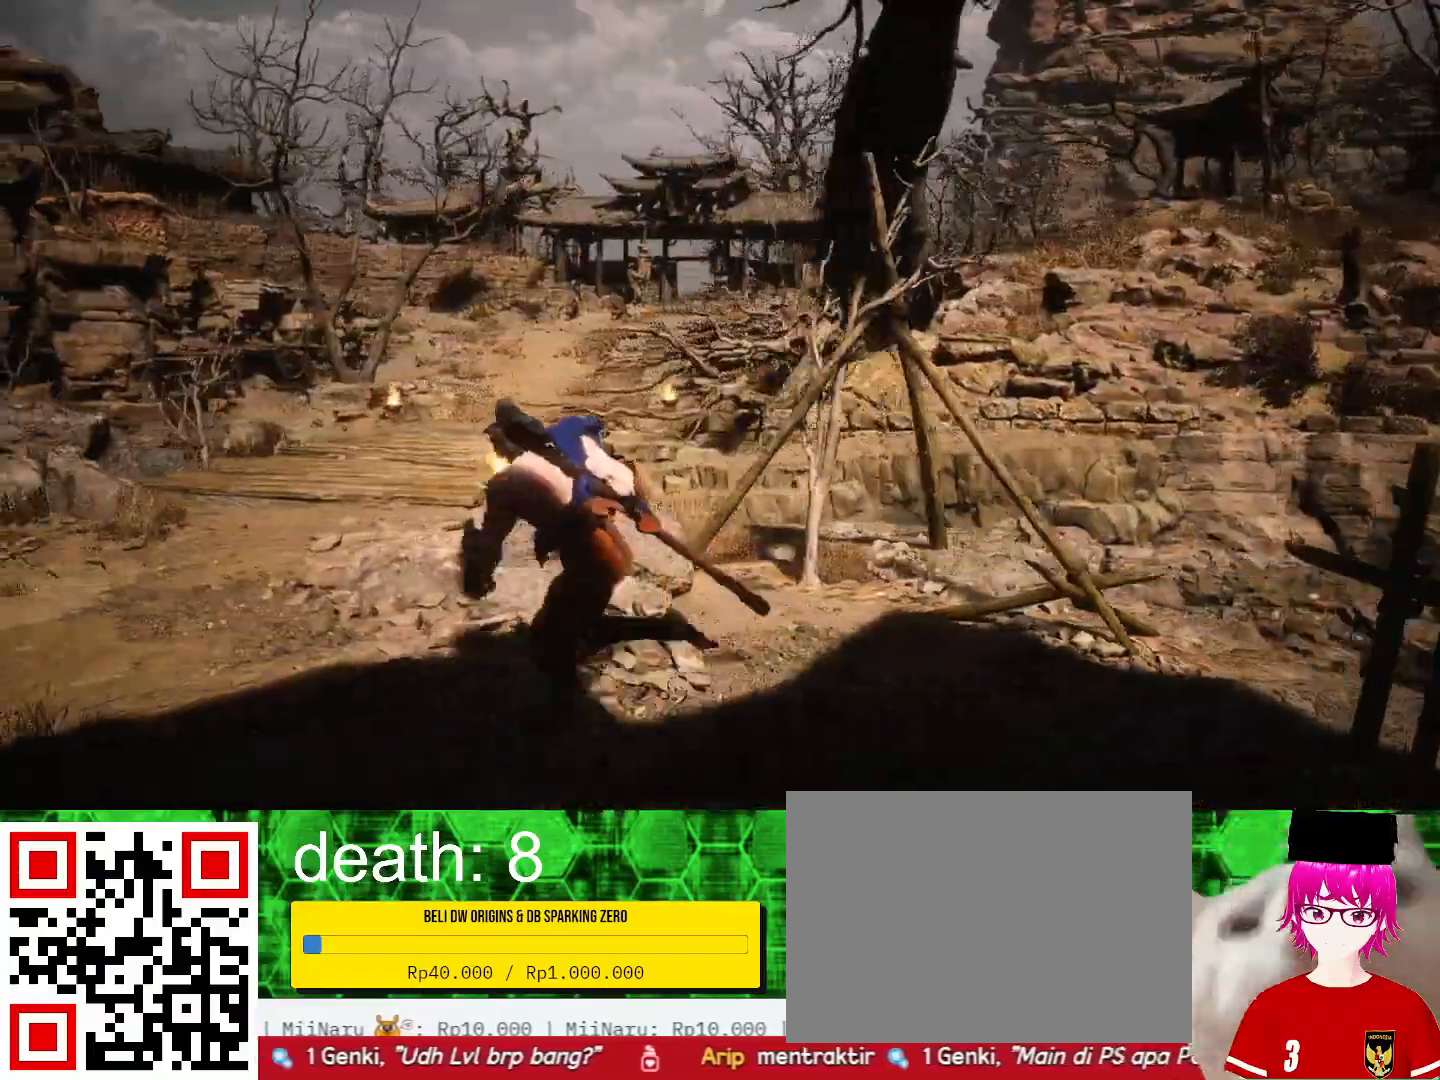
{"dt_ms": 500, "buttons": [], "left_stick": "left", "right_stick": "center", "events": [[33, "right_stick", "right"], [200, "right_stick", "center"]]}
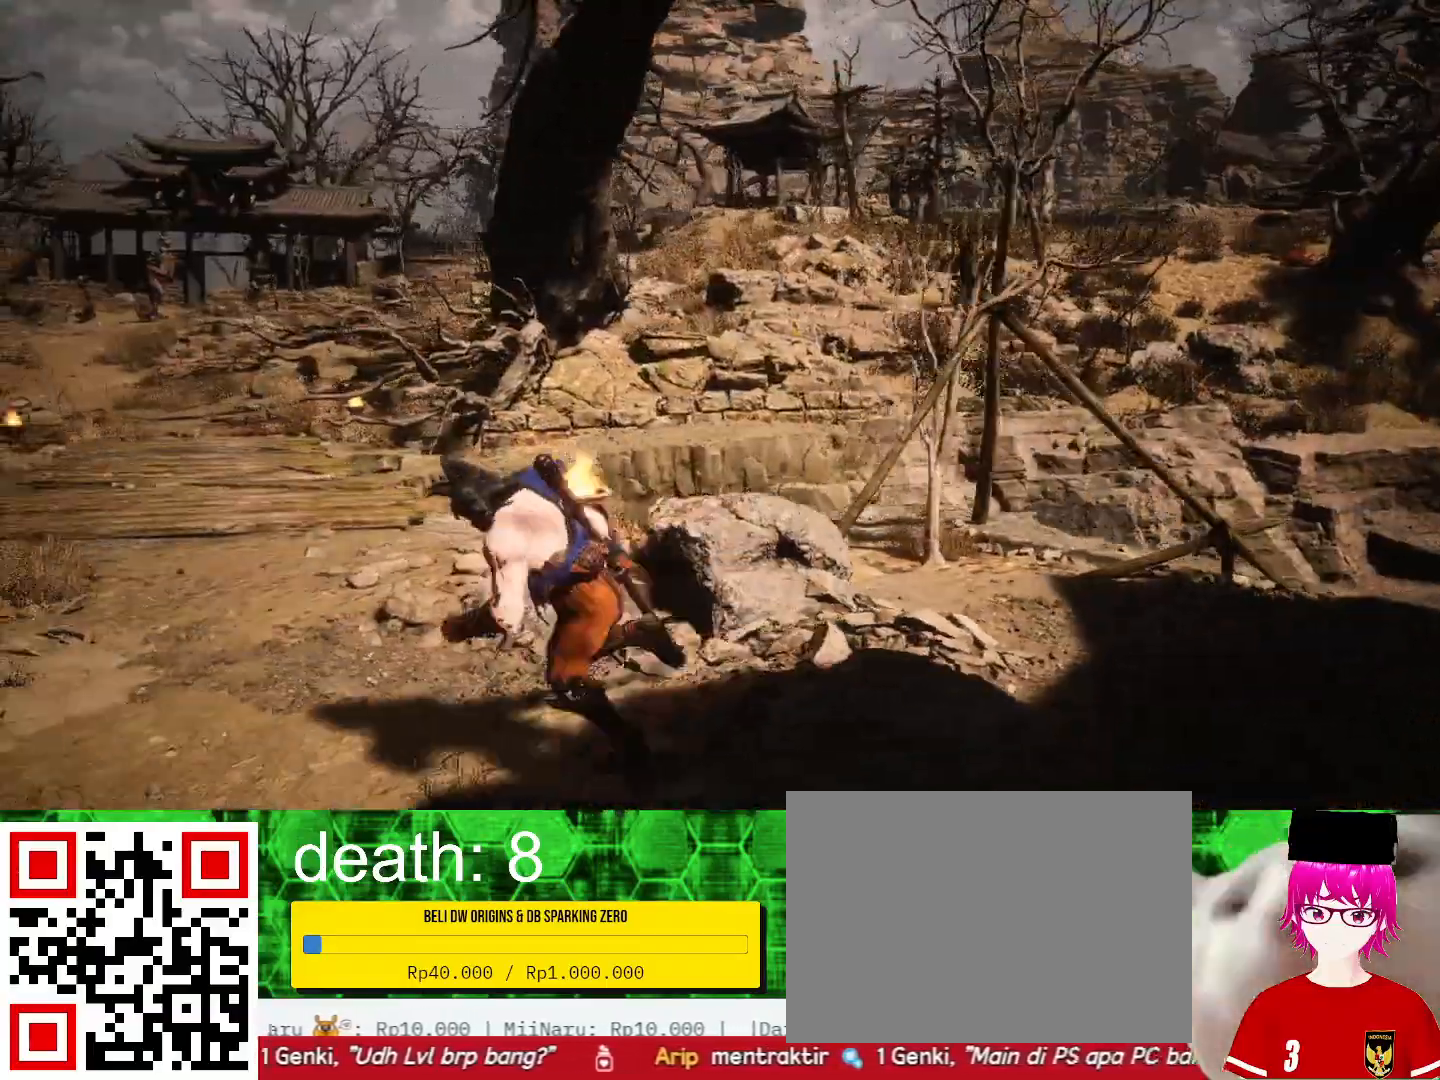
{"dt_ms": 500, "buttons": [], "left_stick": "up-left", "right_stick": "center", "events": [[400, "left_stick", "up-left"]]}
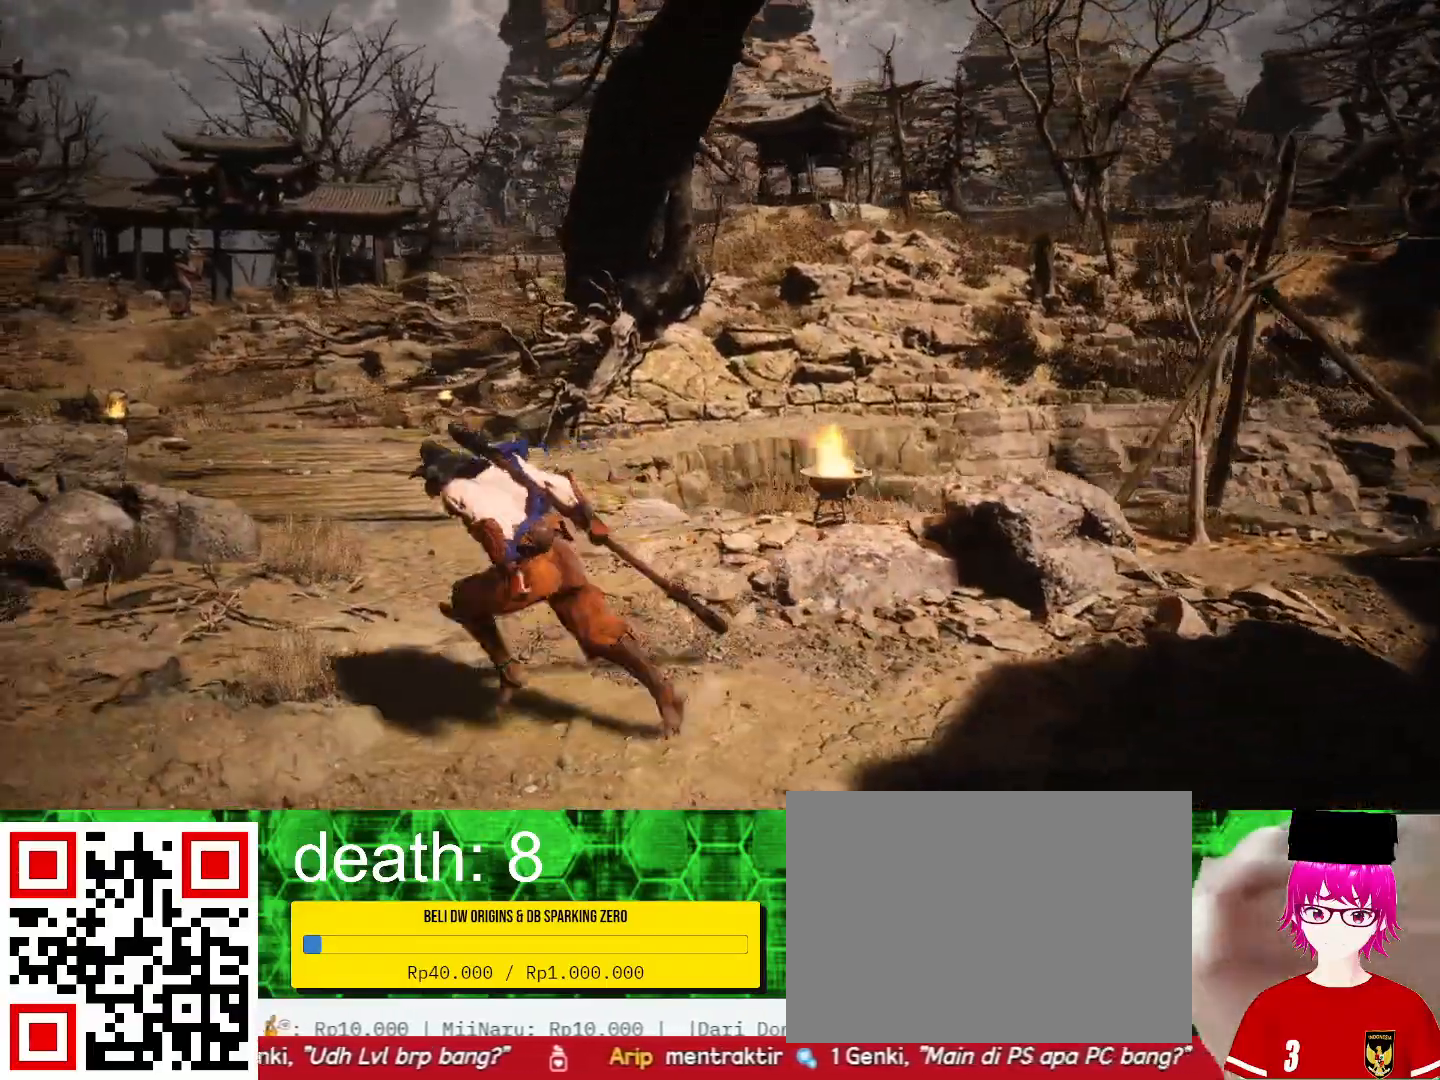
{"dt_ms": 500, "buttons": [], "left_stick": "up-left", "right_stick": "center", "events": []}
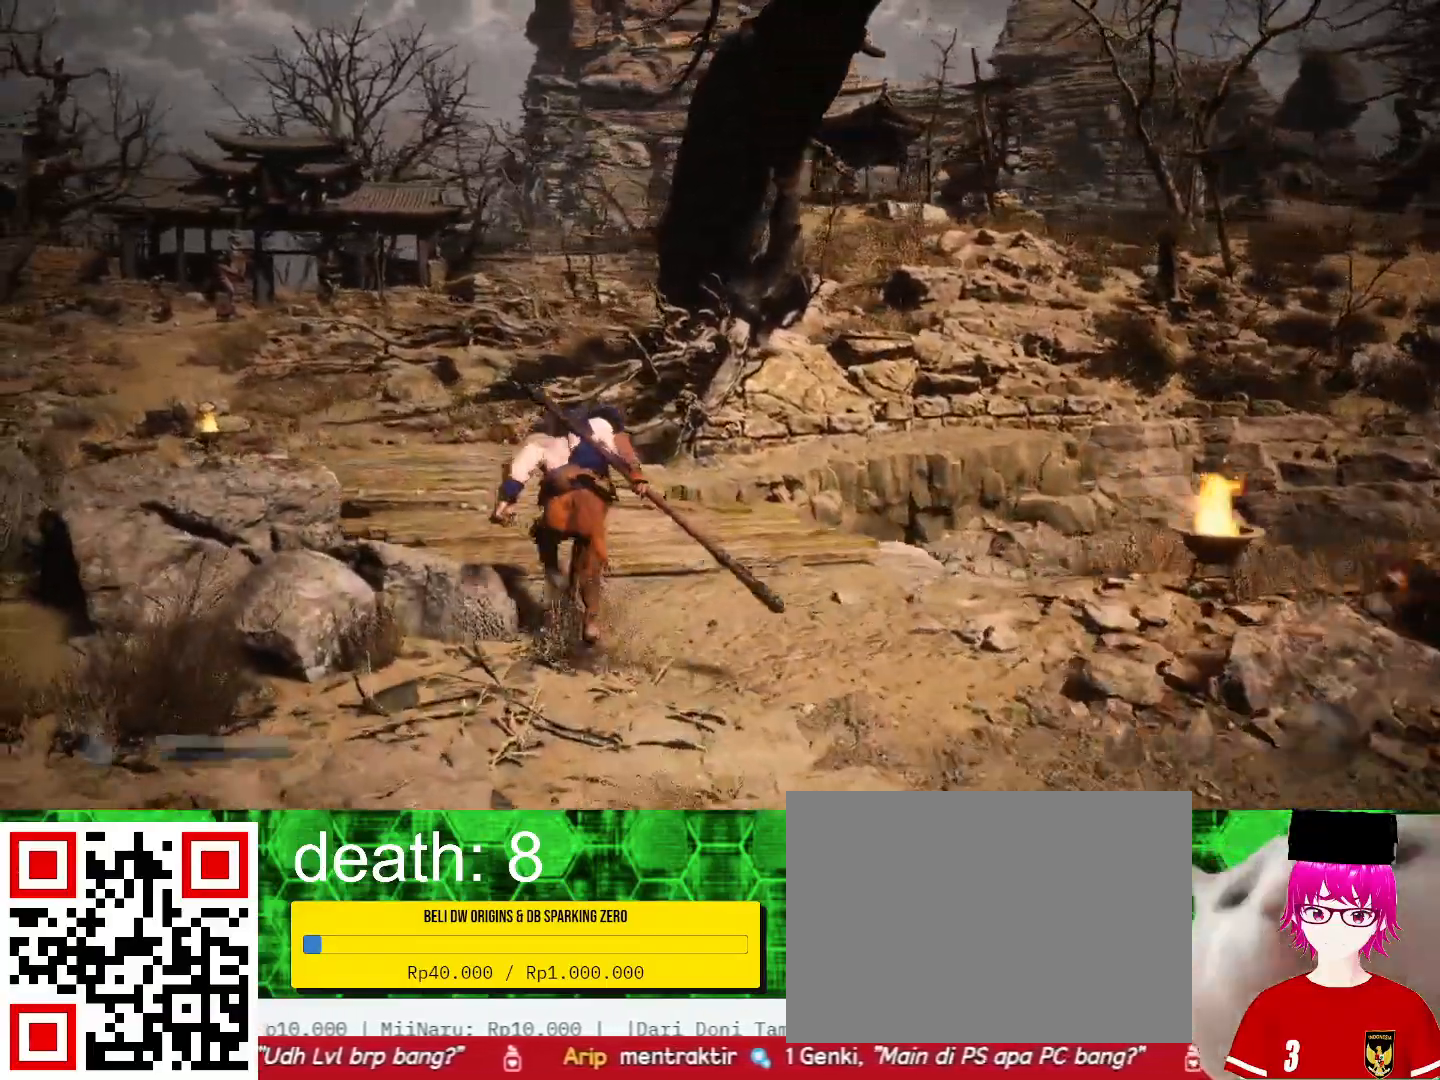
{"dt_ms": 500, "buttons": [], "left_stick": "up-left", "right_stick": "center", "events": []}
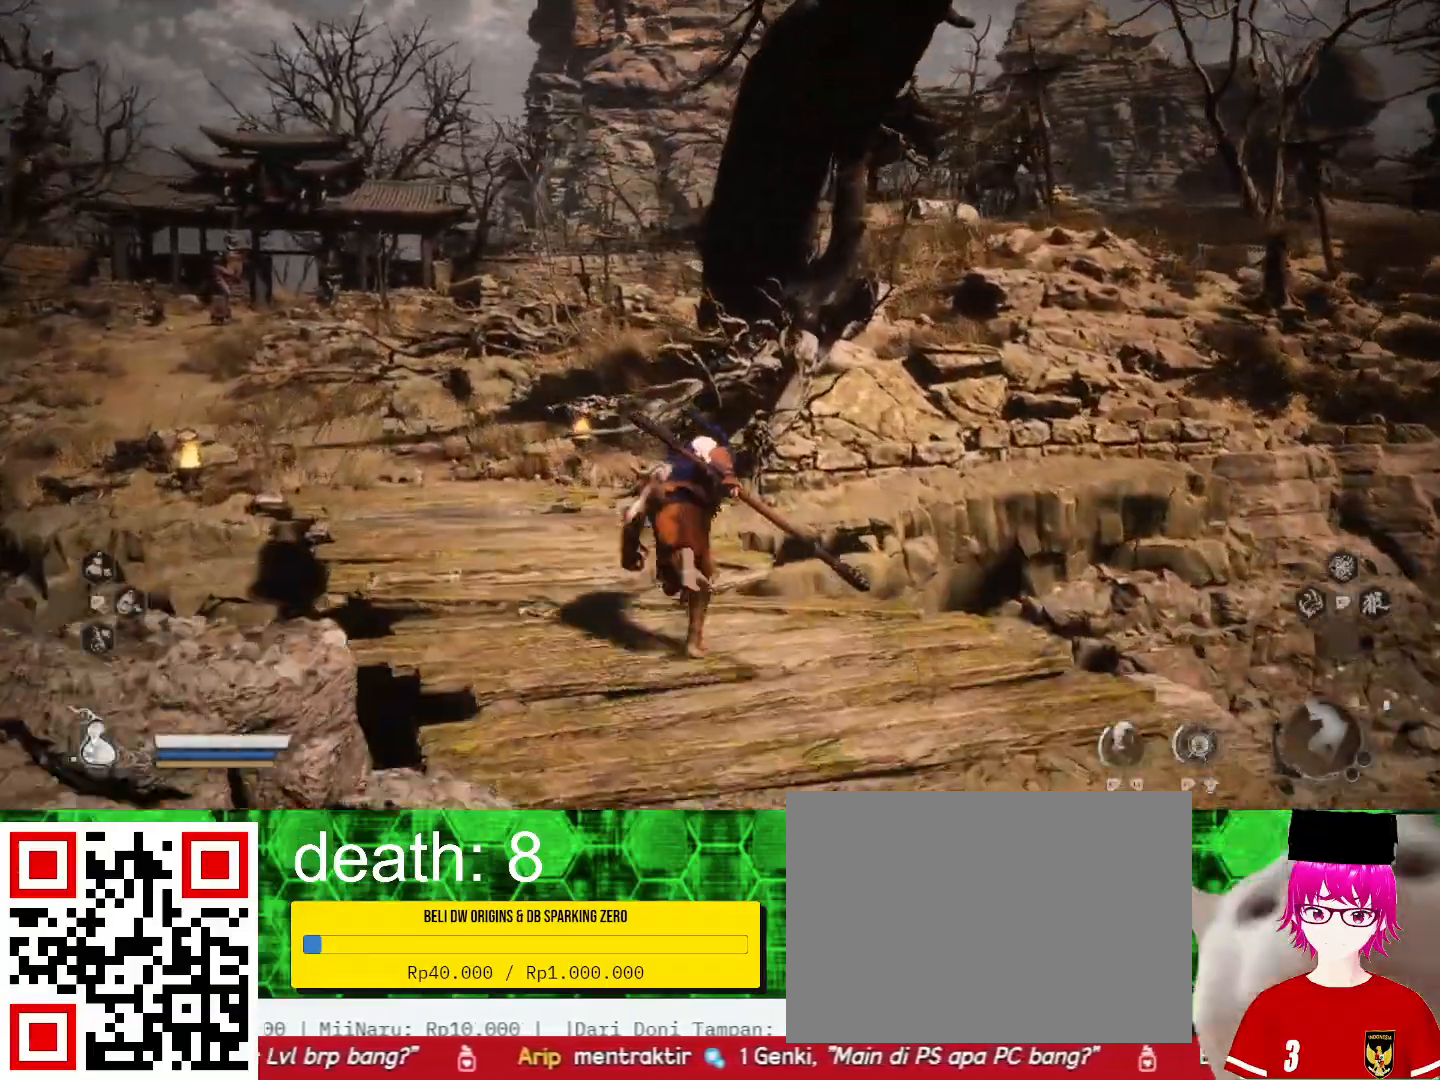
{"dt_ms": 500, "buttons": [], "left_stick": "up-left", "right_stick": "center", "events": []}
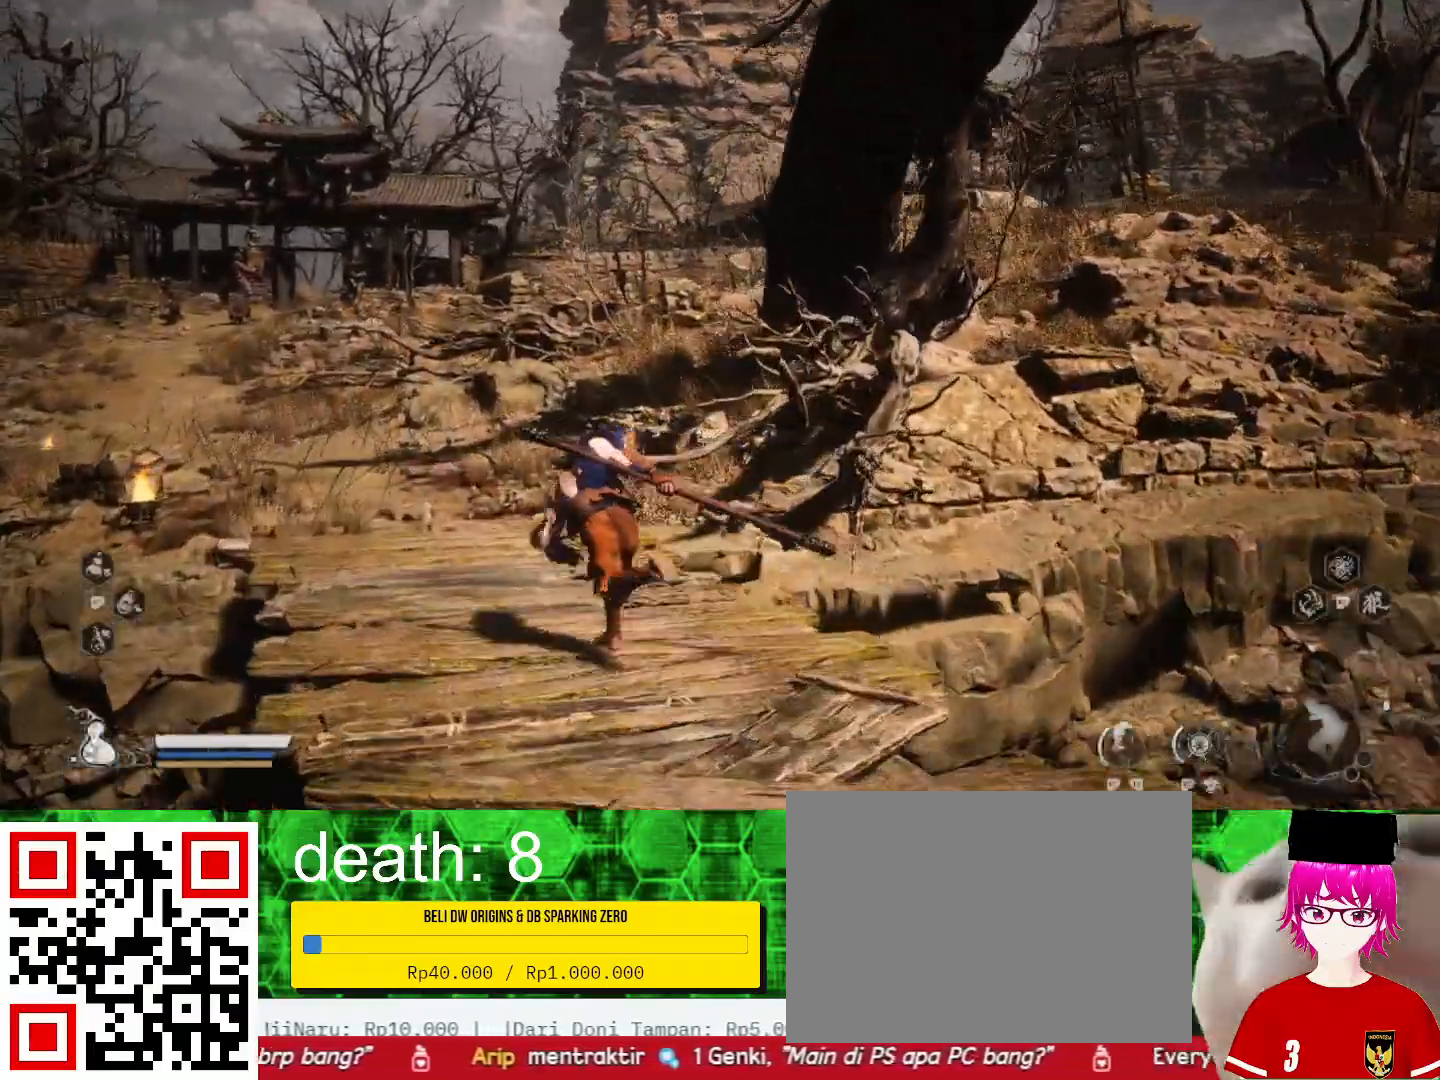
{"dt_ms": 500, "buttons": [], "left_stick": "up", "right_stick": "center", "events": [[33, "left_stick", "up"]]}
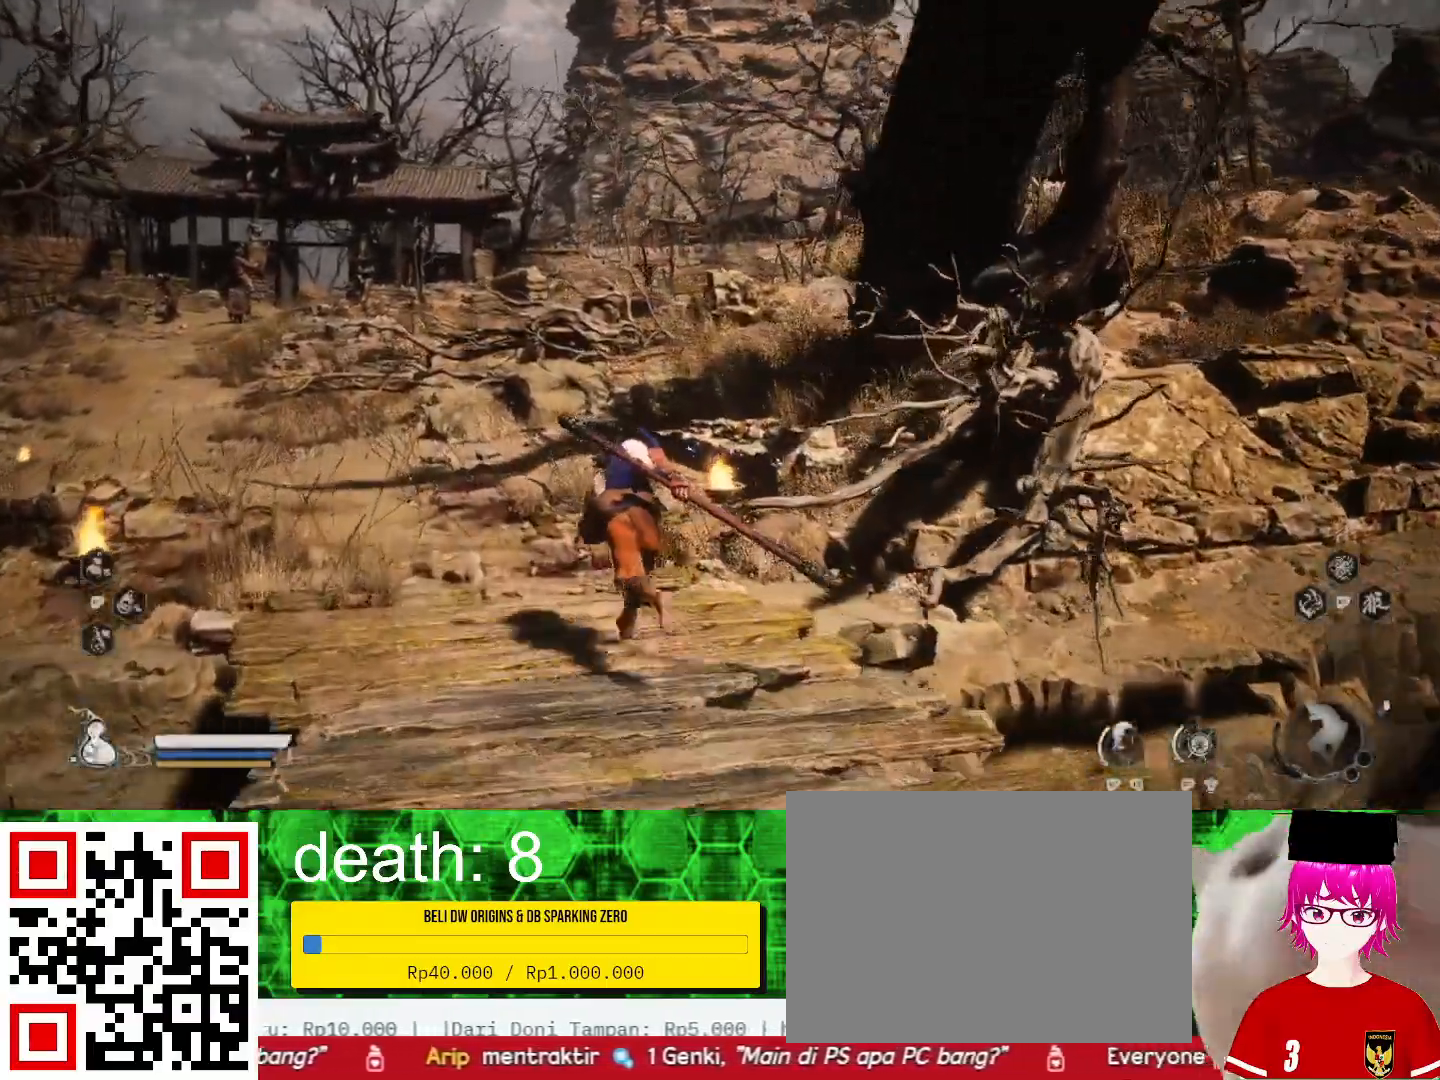
{"dt_ms": 500, "buttons": [], "left_stick": "up", "right_stick": "center", "events": []}
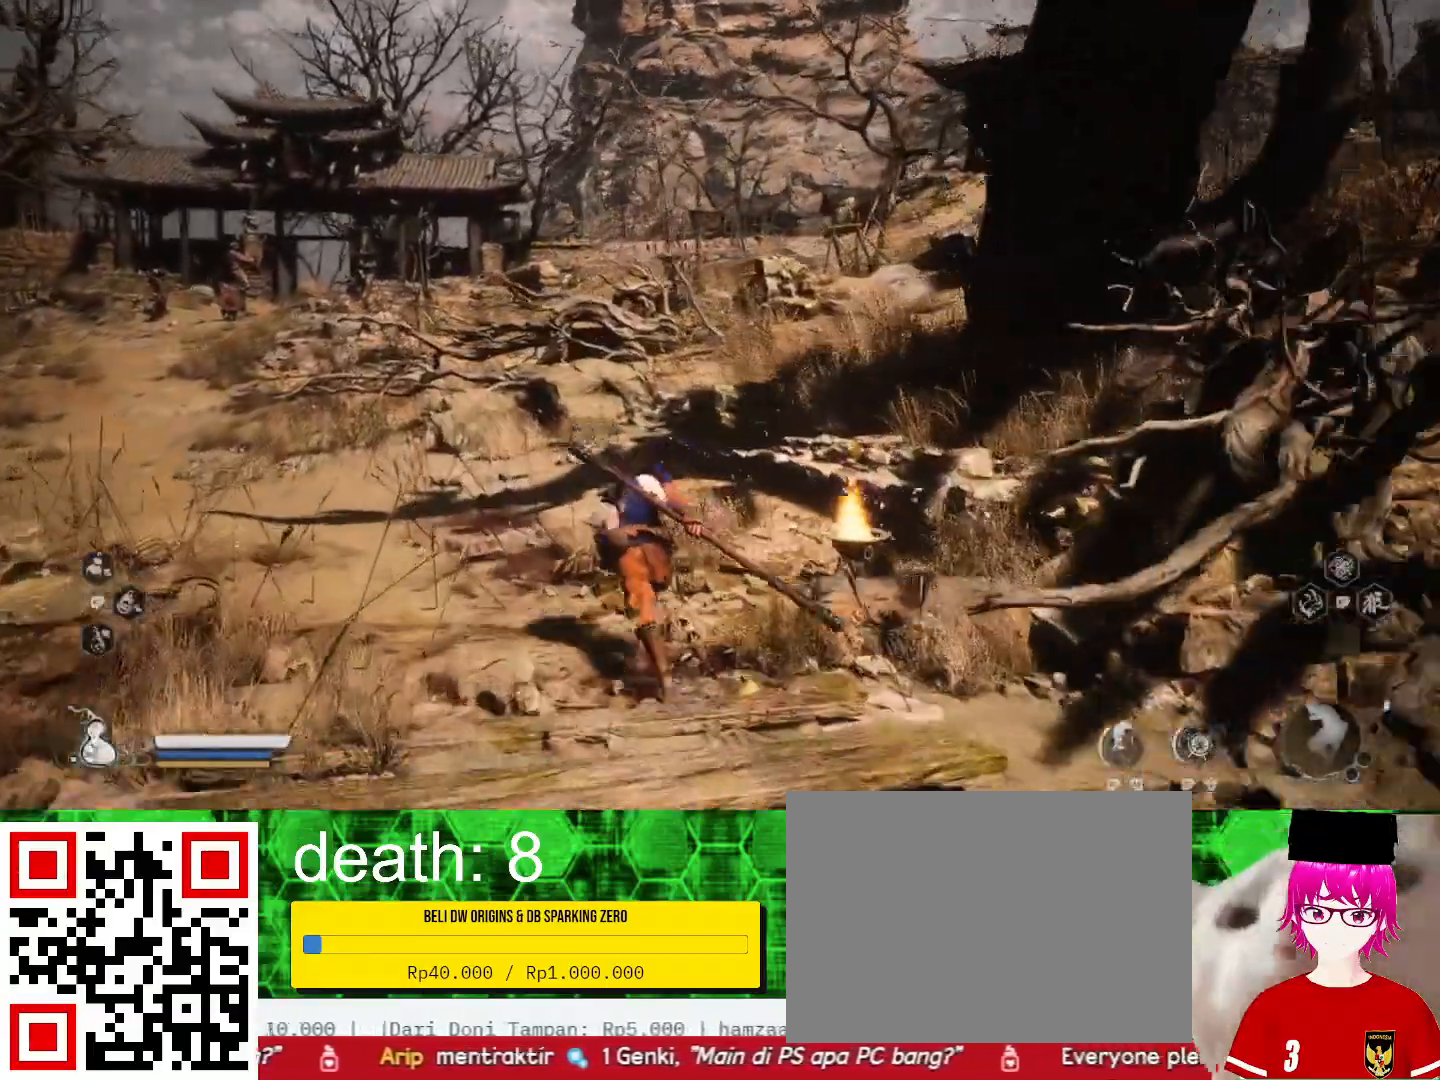
{"dt_ms": 500, "buttons": [], "left_stick": "up", "right_stick": "center", "events": []}
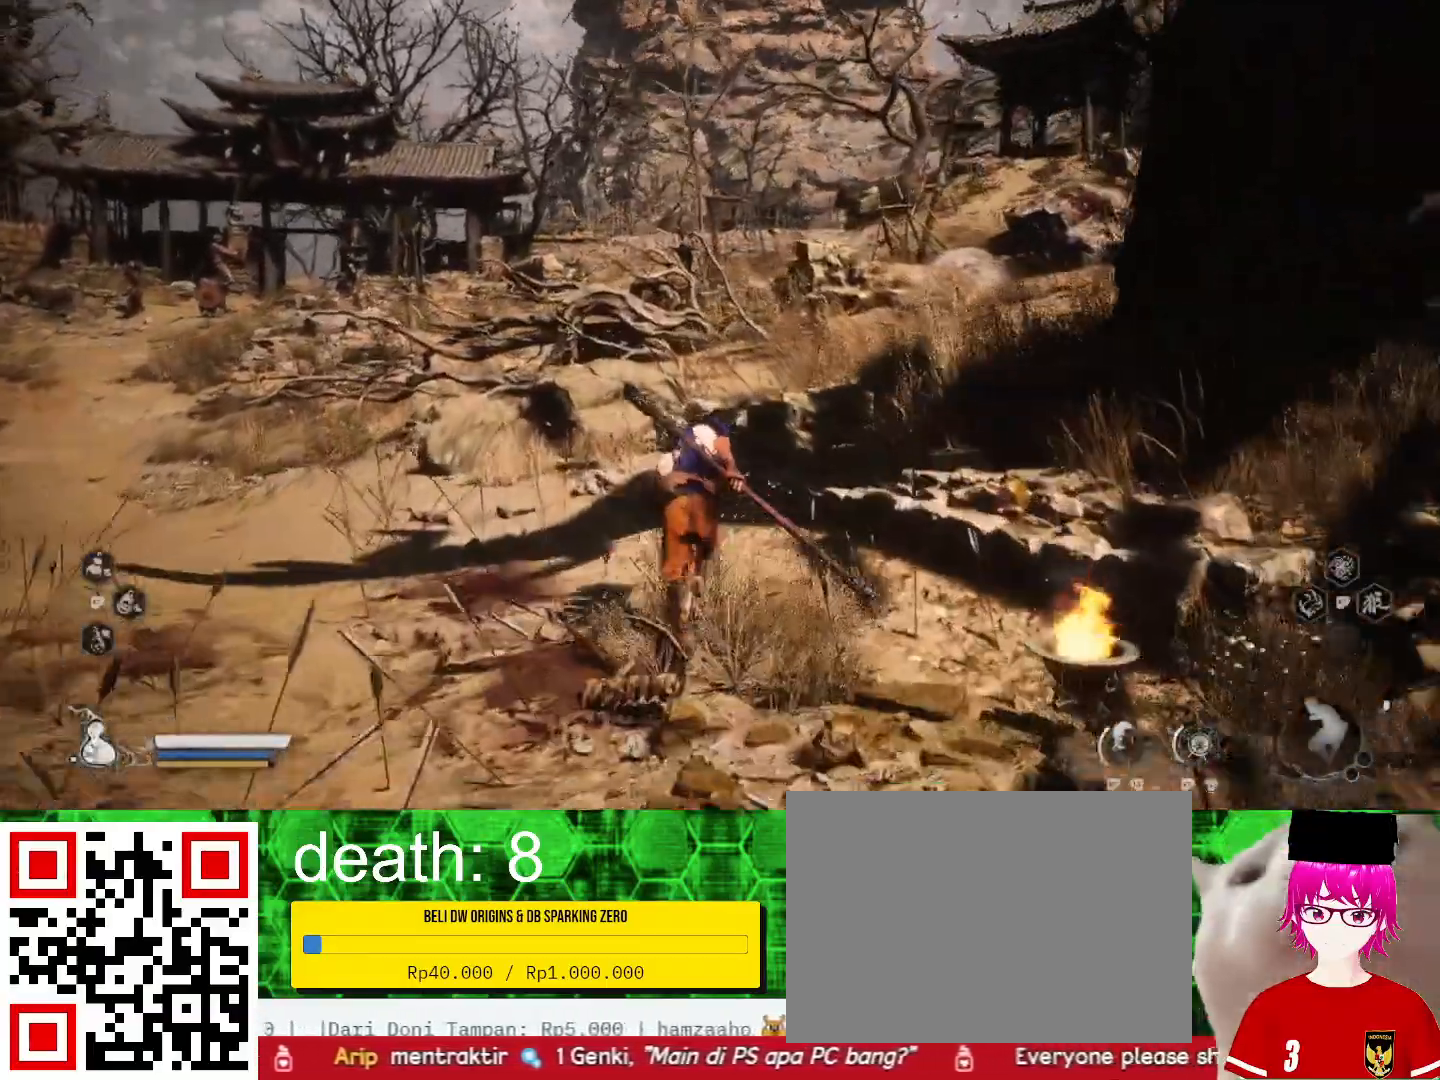
{"dt_ms": 500, "buttons": [], "left_stick": "up", "right_stick": "center", "events": []}
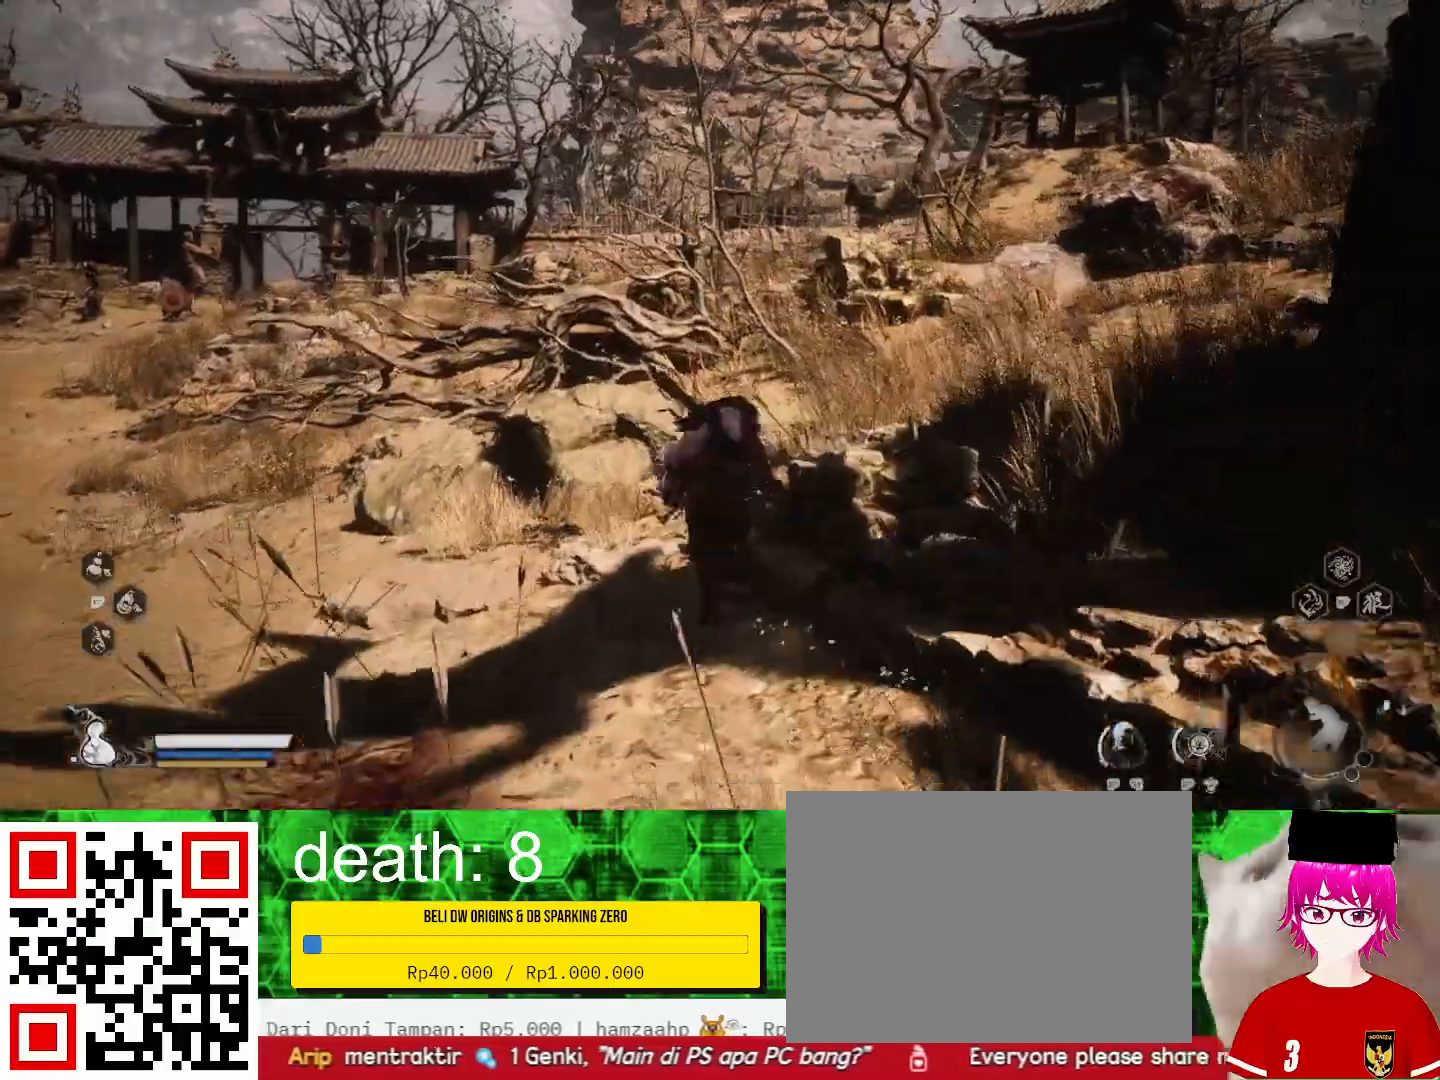
{"dt_ms": 500, "buttons": [], "left_stick": "up-right", "right_stick": "center", "events": [[433, "left_stick", "up-right"]]}
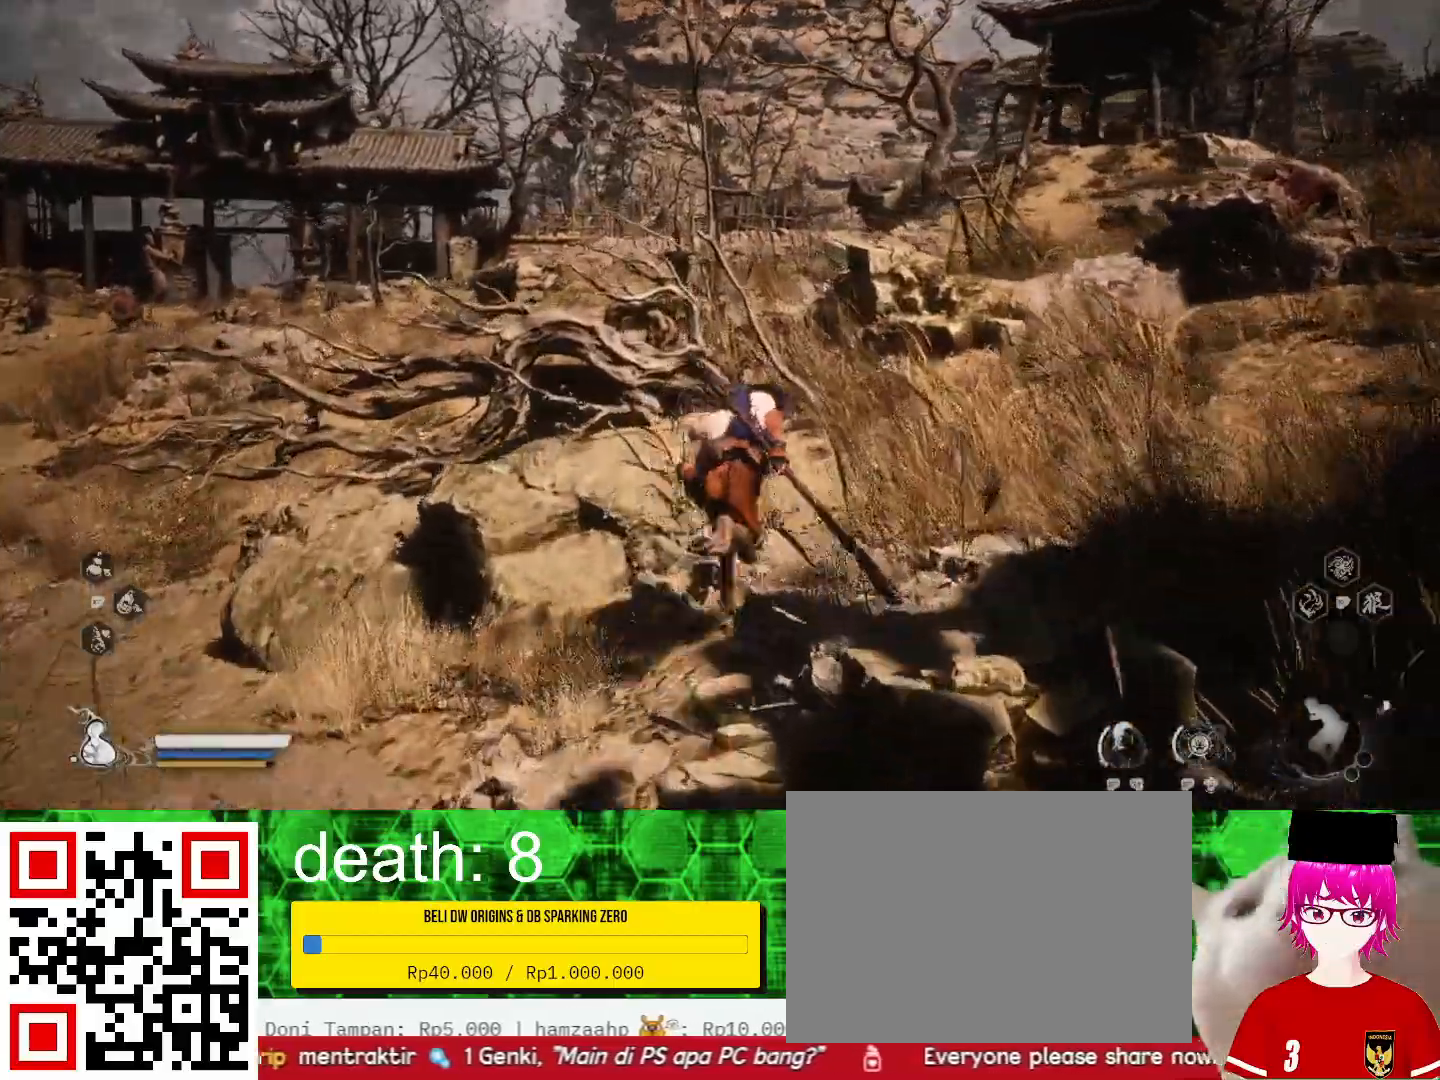
{"dt_ms": 500, "buttons": [], "left_stick": "up-right", "right_stick": "right", "events": [[333, "right_stick", "right"]]}
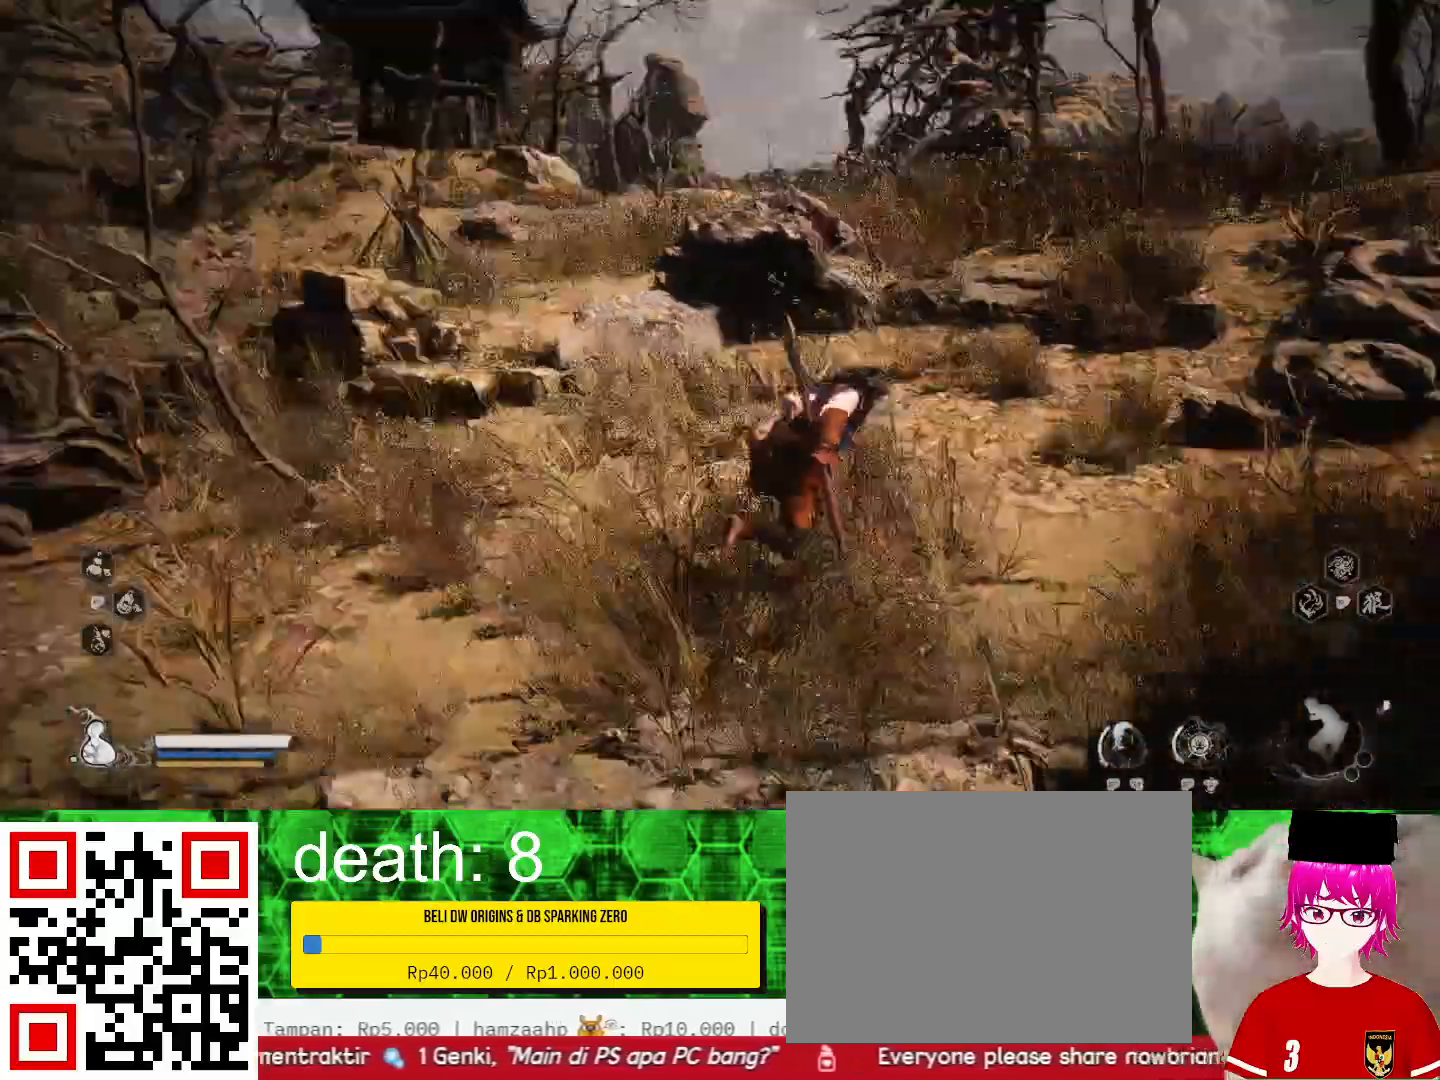
{"dt_ms": 500, "buttons": [], "left_stick": "up-right", "right_stick": "center", "events": [[67, "right_stick", "center"]]}
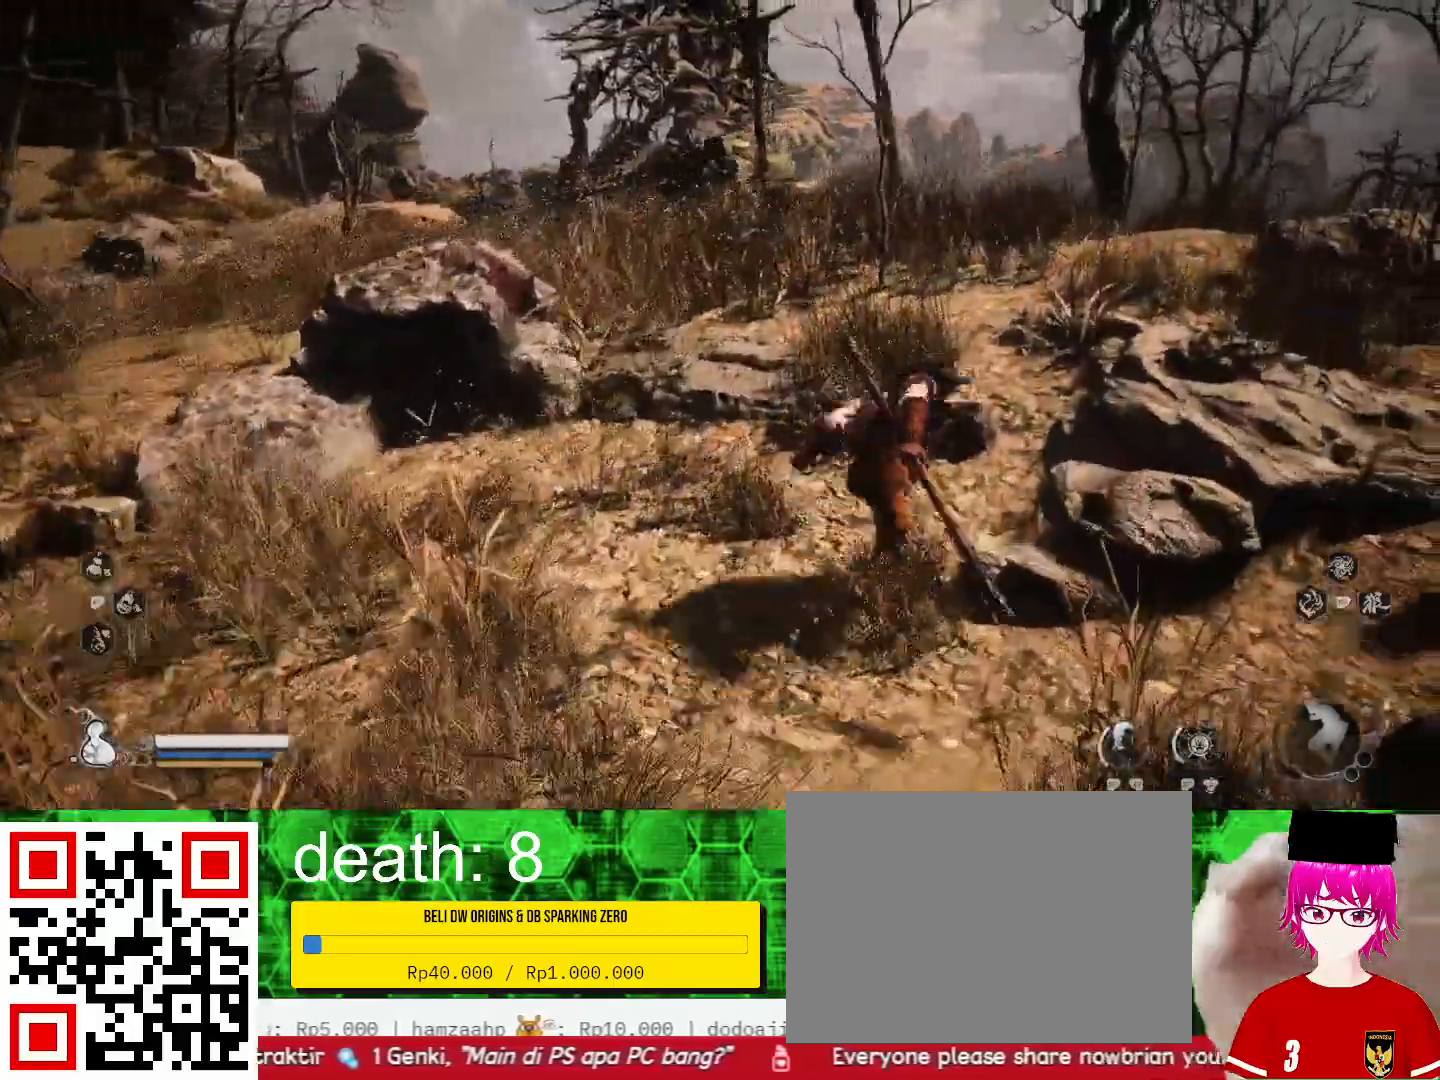
{"dt_ms": 500, "buttons": [], "left_stick": "up-right", "right_stick": "center", "events": []}
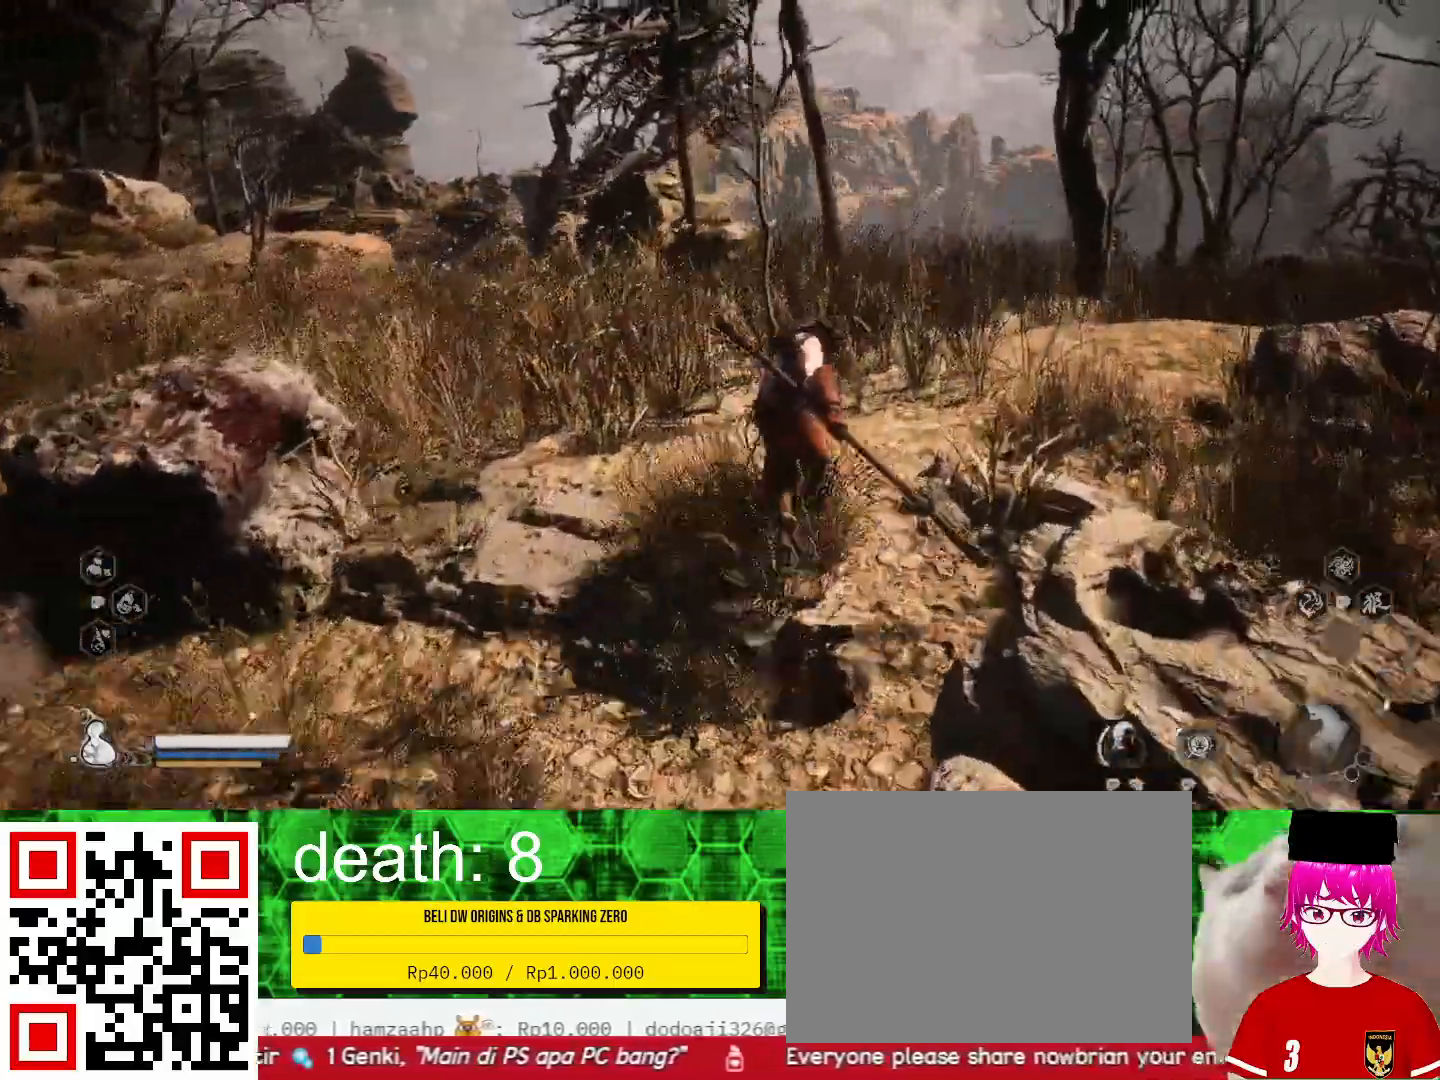
{"dt_ms": 1000, "buttons": [], "left_stick": "up", "right_stick": "center"}
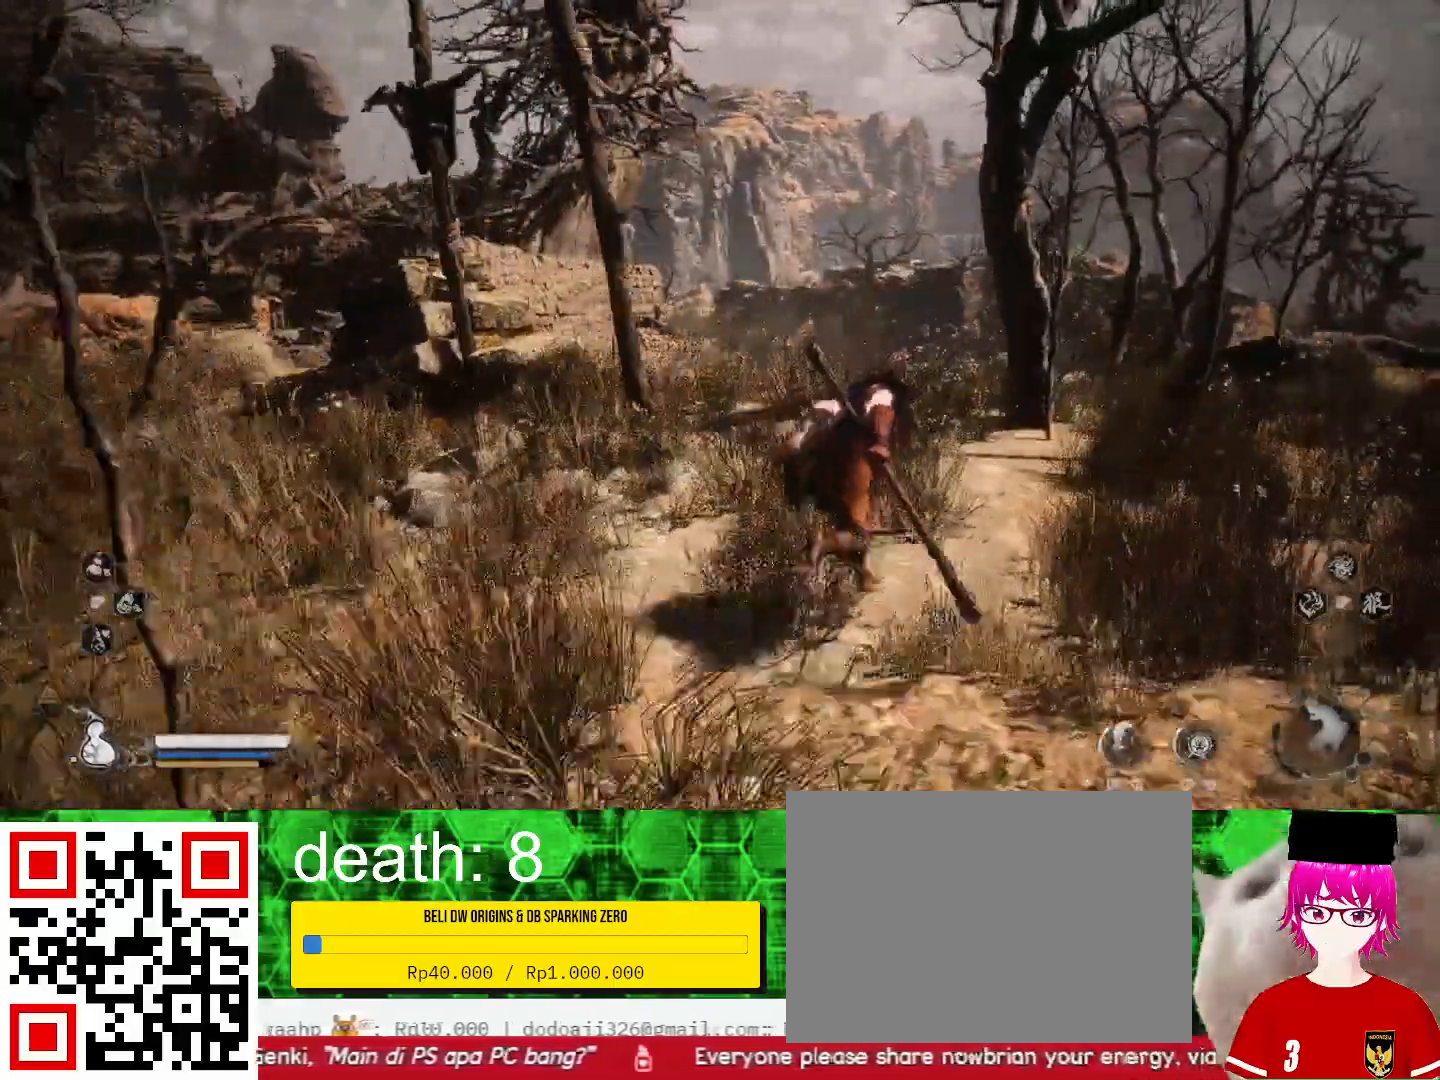
{"dt_ms": 500, "buttons": [], "left_stick": "up", "right_stick": "center", "events": []}